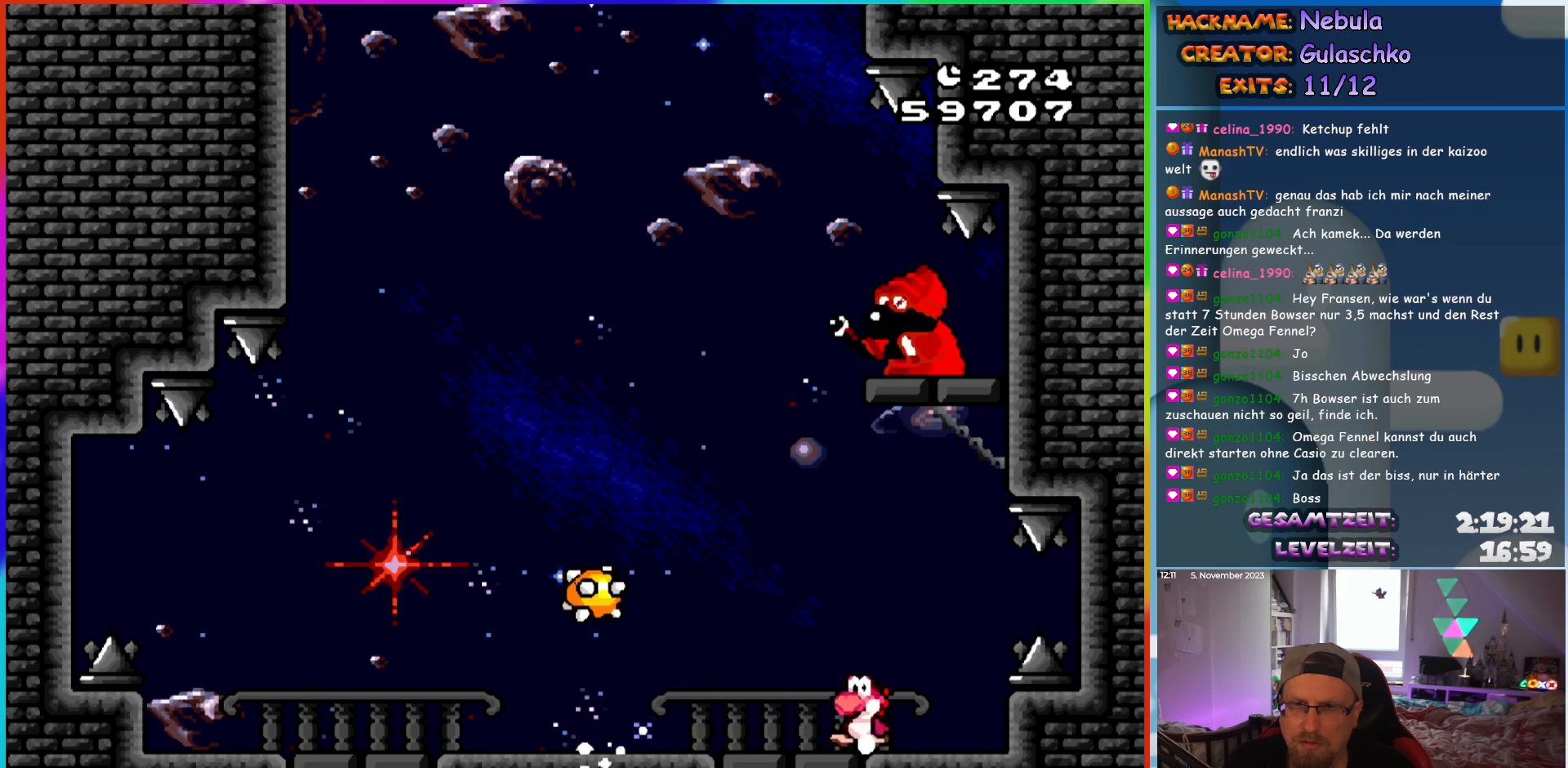
Gameplay with a controller (Nintendo layout); each line is a JSON object with the inputs held at the frame after it. "events" lists button and stick changes between this image and that frame as [ms after this image, input, new state], when the widget could be followed in between. Not read: L3 R3.
{"buttons": ["Y", "DPAD_UP"]}
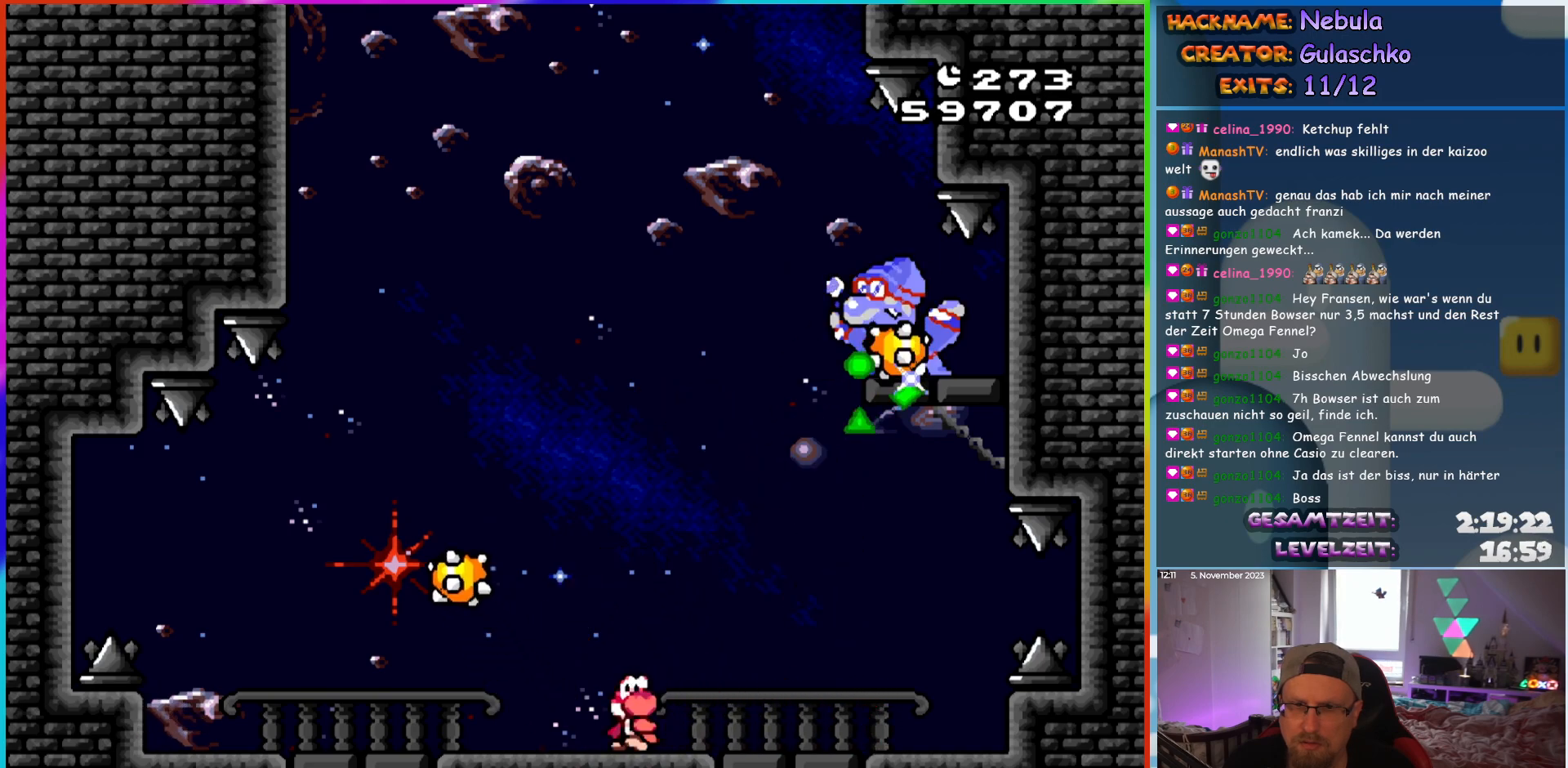
{"buttons": ["Y", "DPAD_LEFT"]}
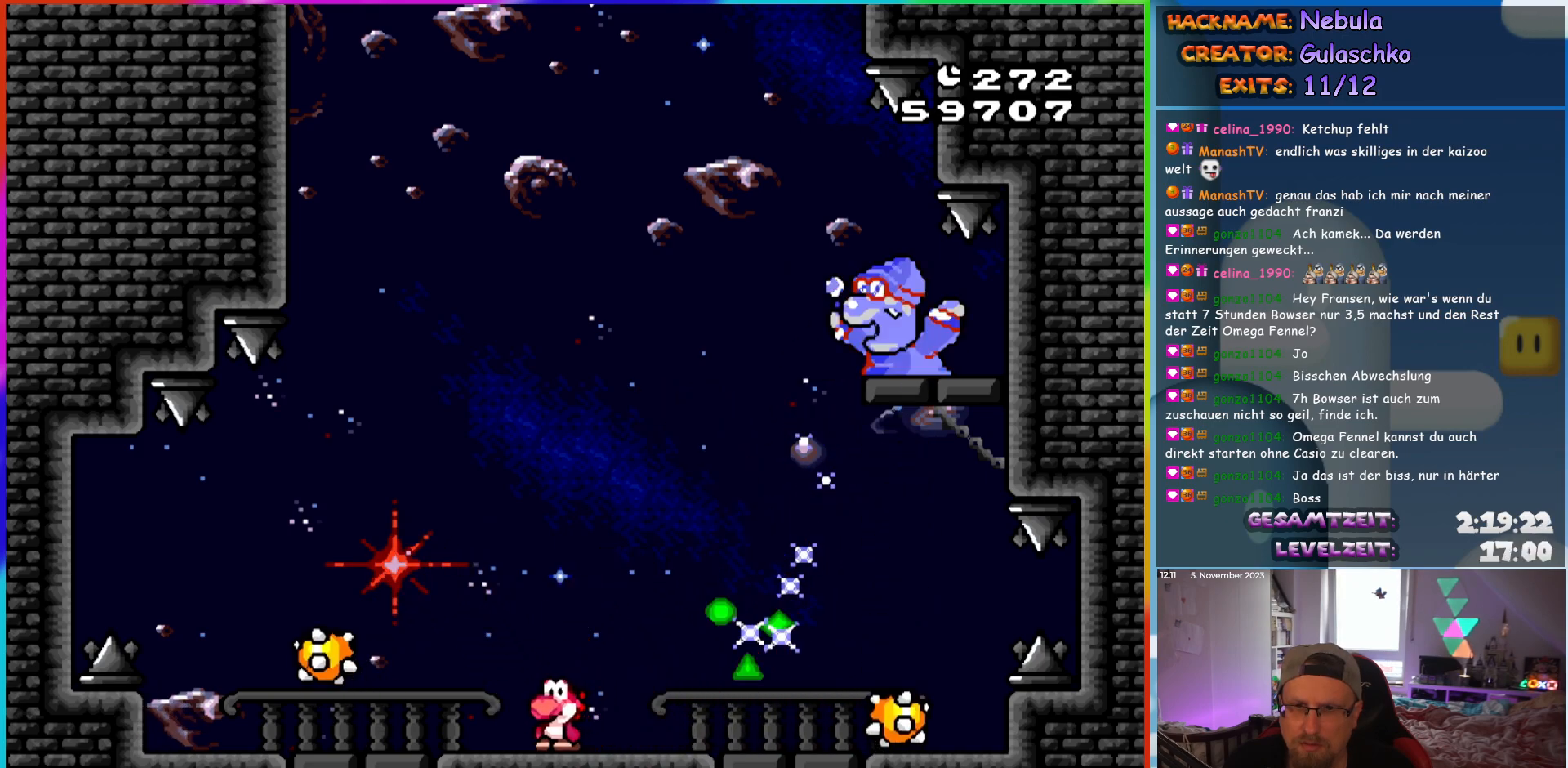
{"buttons": ["Y", "DPAD_LEFT"], "events": [[33, "DPAD_LEFT", "up"], [433, "DPAD_LEFT", "down"]]}
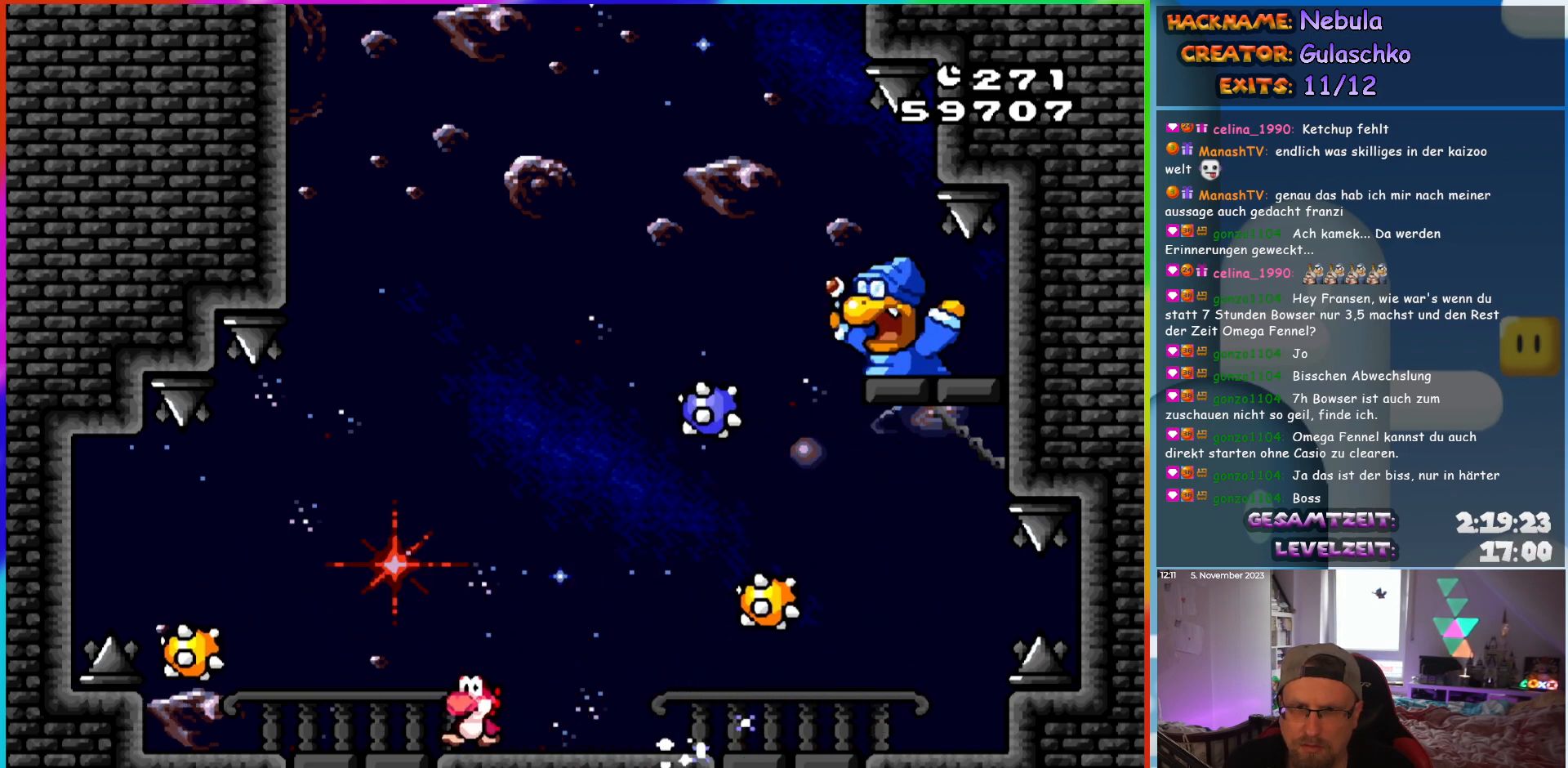
{"buttons": ["B", "Y", "DPAD_RIGHT"], "events": [[217, "DPAD_LEFT", "up"], [233, "B", "down"], [233, "DPAD_RIGHT", "down"]]}
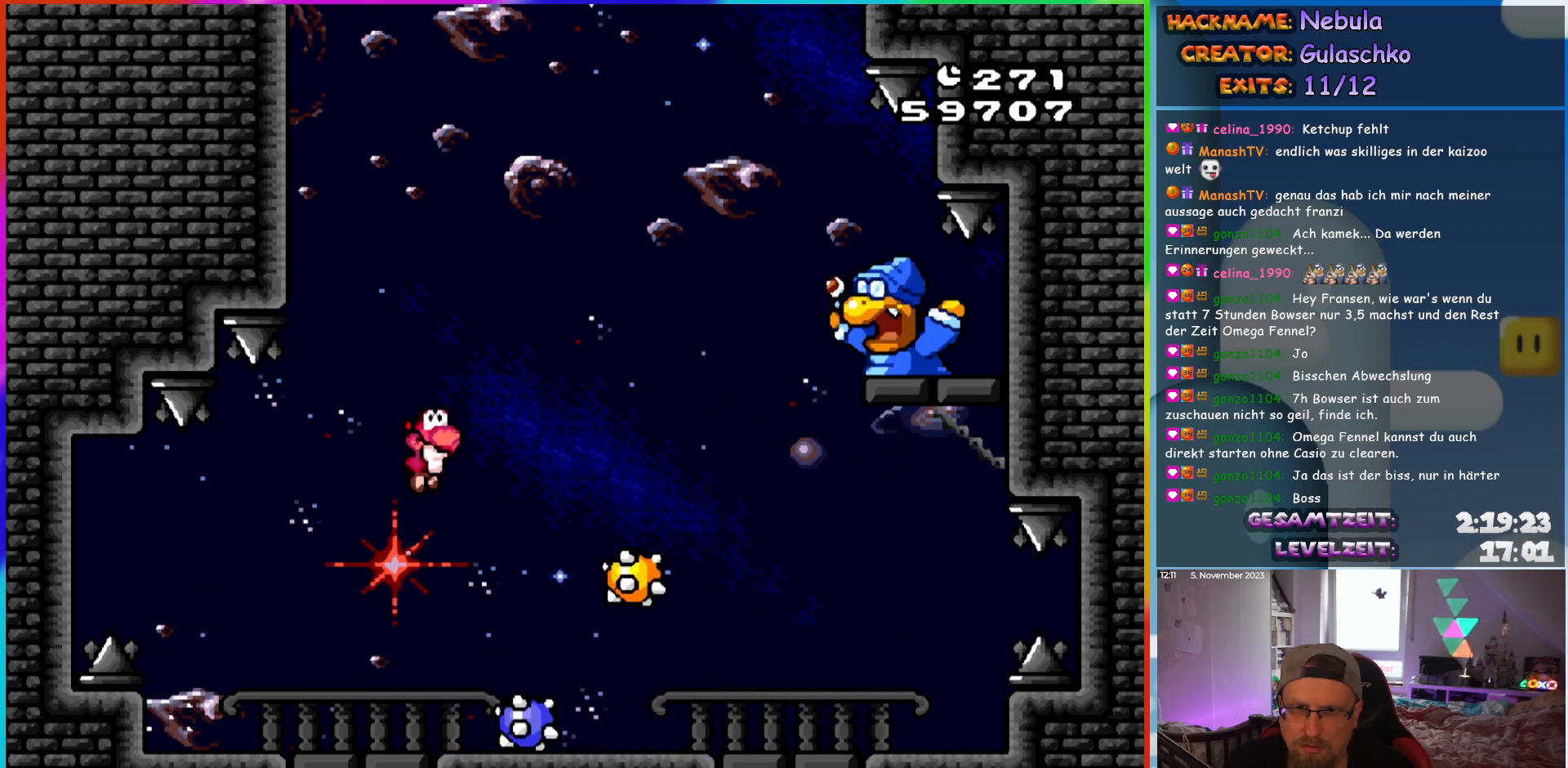
{"buttons": ["Y", "DPAD_LEFT"], "events": [[333, "DPAD_RIGHT", "up"], [367, "DPAD_LEFT", "down"], [400, "B", "up"]]}
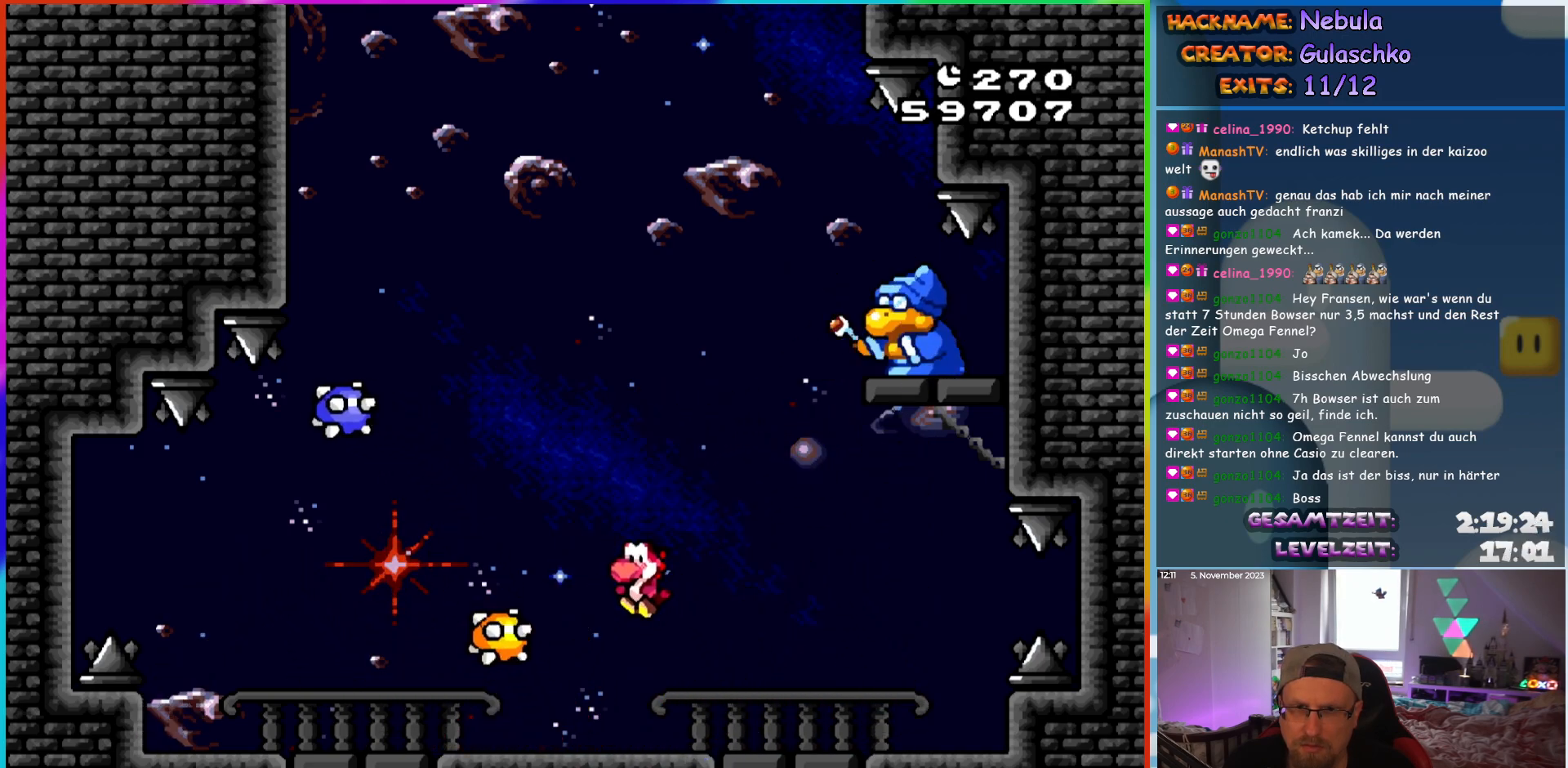
{"buttons": ["Y", "DPAD_LEFT"], "events": [[83, "DPAD_LEFT", "up"], [333, "DPAD_LEFT", "down"]]}
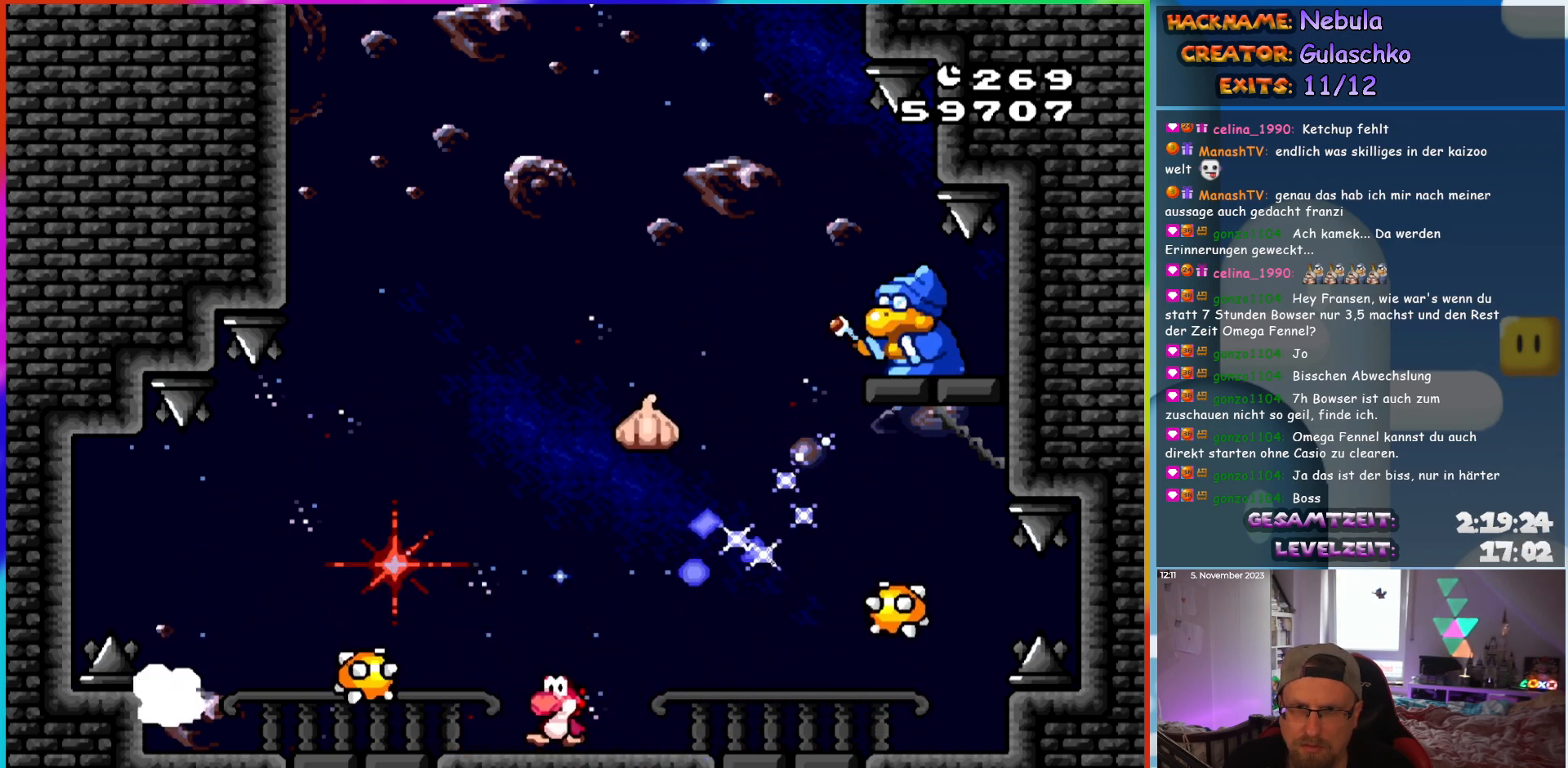
{"buttons": ["B", "Y", "DPAD_UP"]}
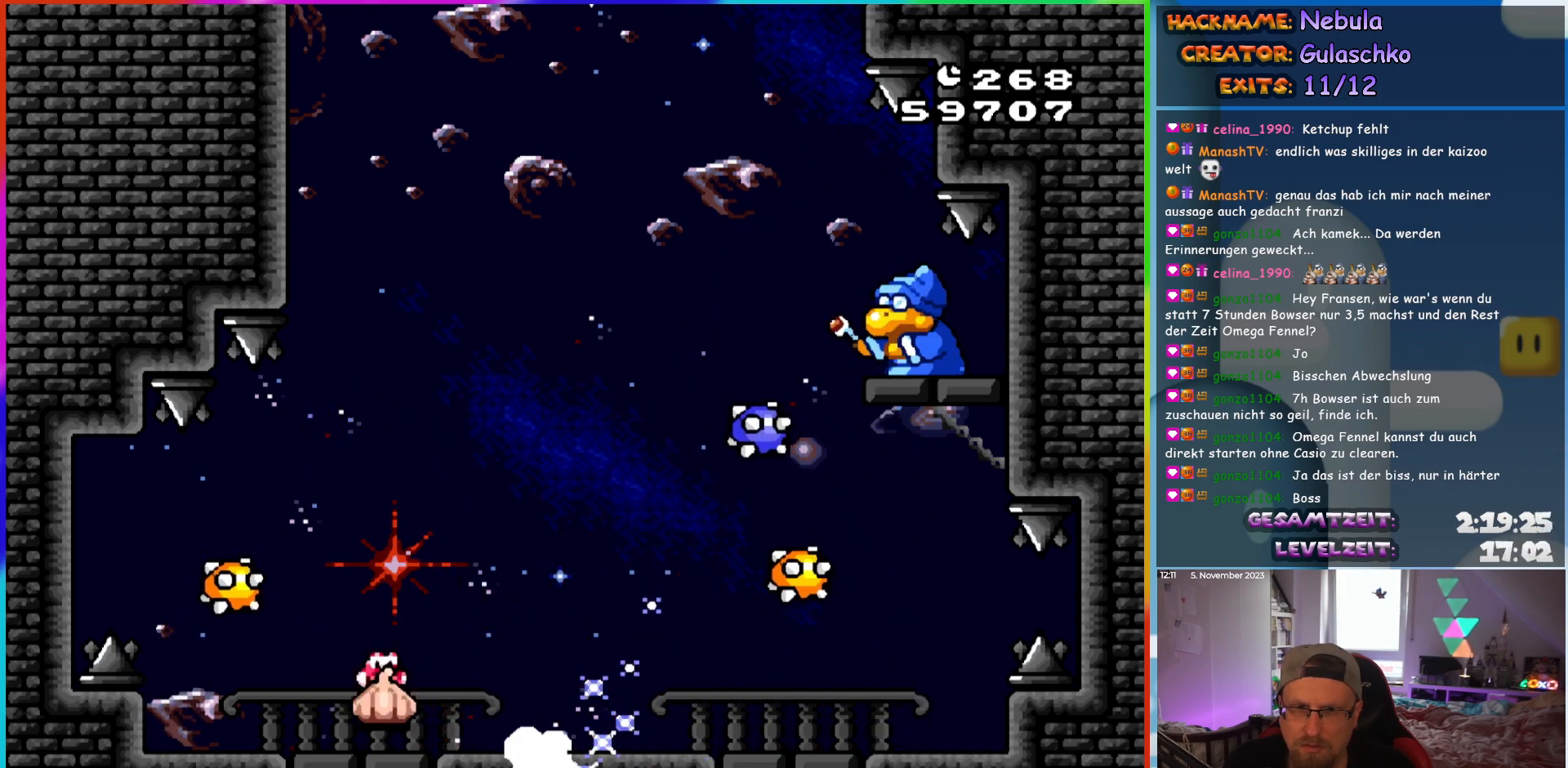
{"buttons": ["Y", "DPAD_LEFT"]}
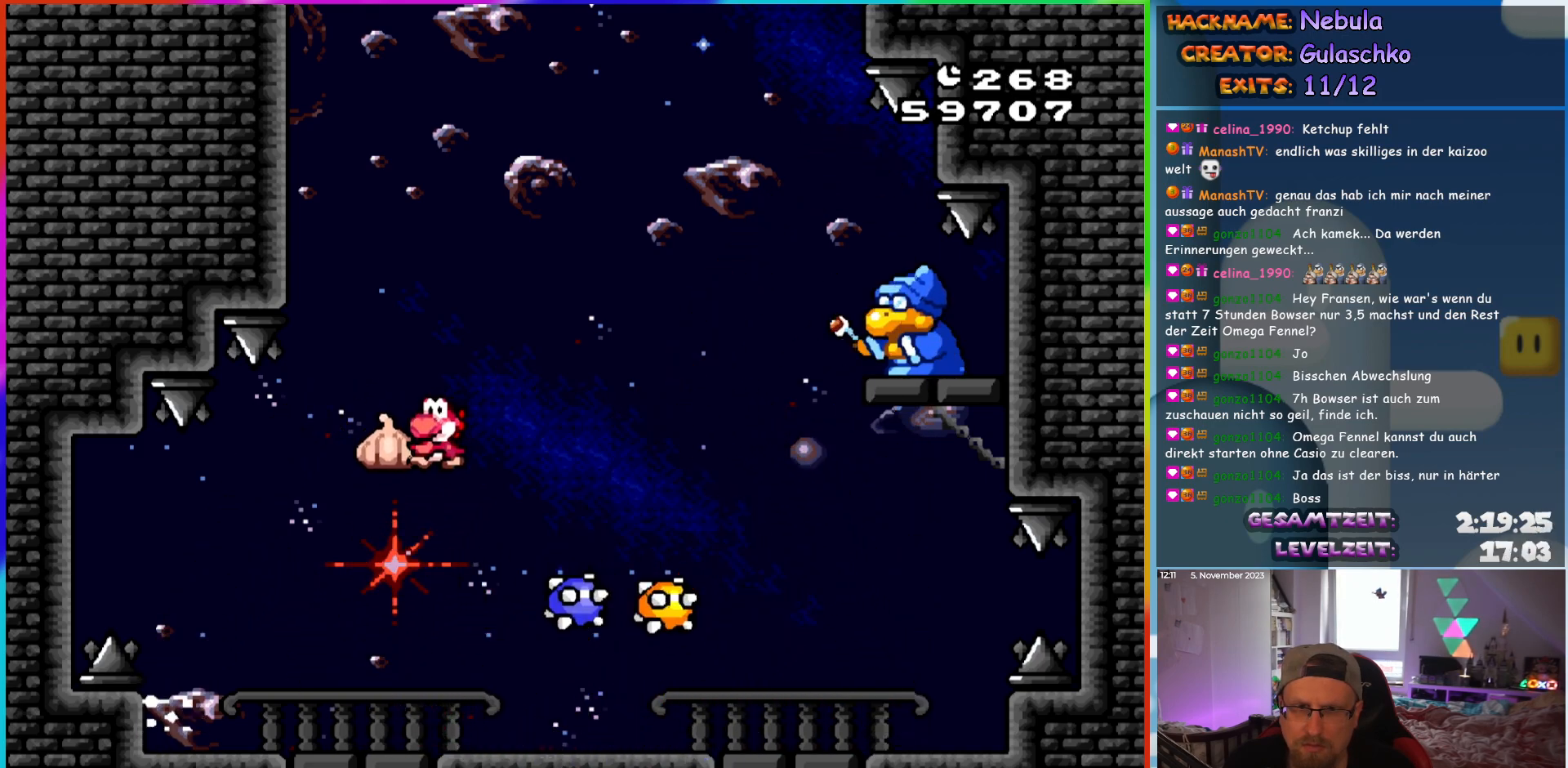
{"buttons": ["Y", "DPAD_LEFT"], "events": [[100, "DPAD_LEFT", "up"], [167, "DPAD_RIGHT", "down"], [383, "DPAD_RIGHT", "up"], [400, "DPAD_LEFT", "down"]]}
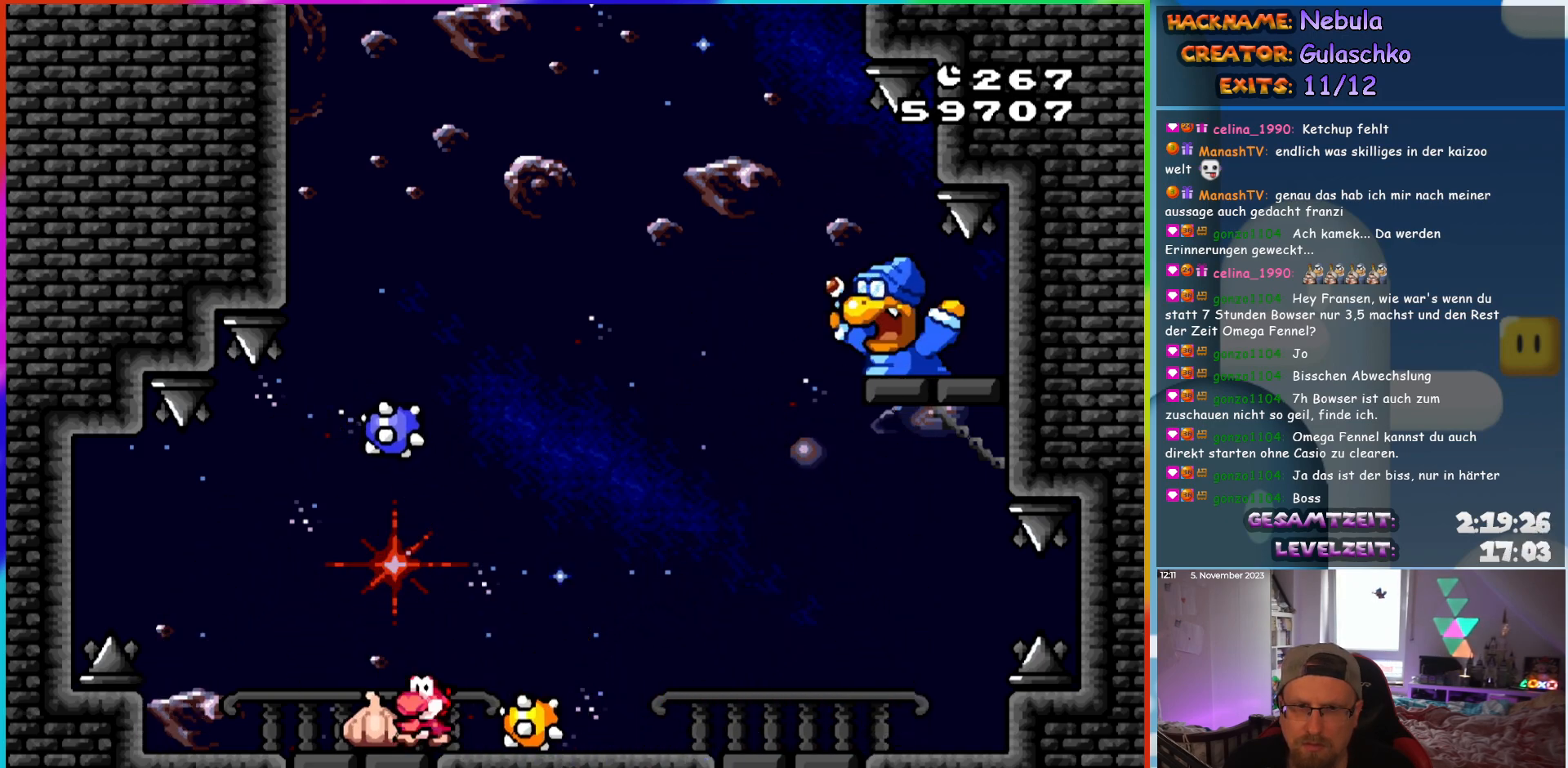
{"buttons": ["B", "Y", "DPAD_UP", "DPAD_RIGHT"]}
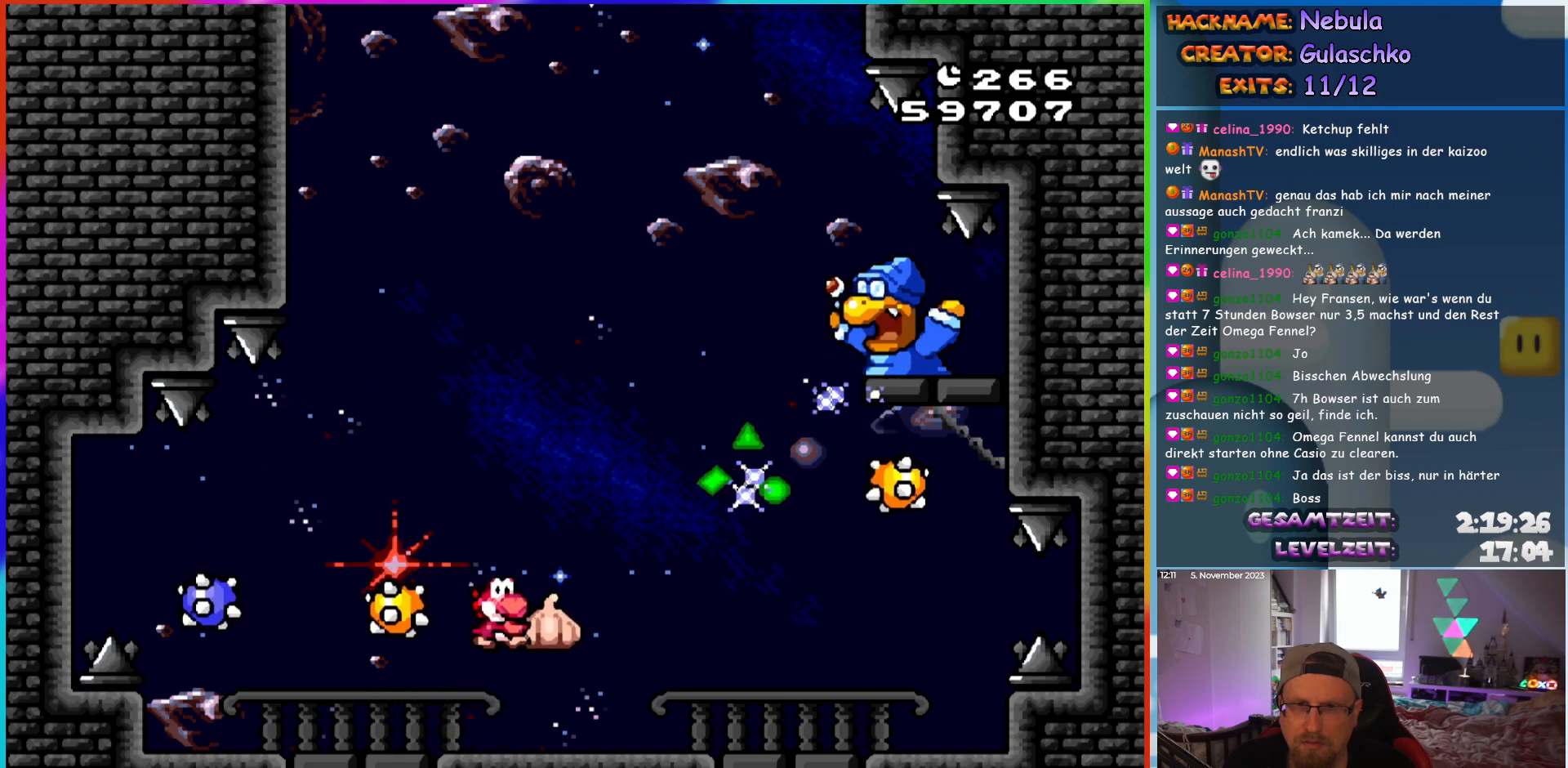
{"buttons": ["B", "Y", "DPAD_RIGHT"]}
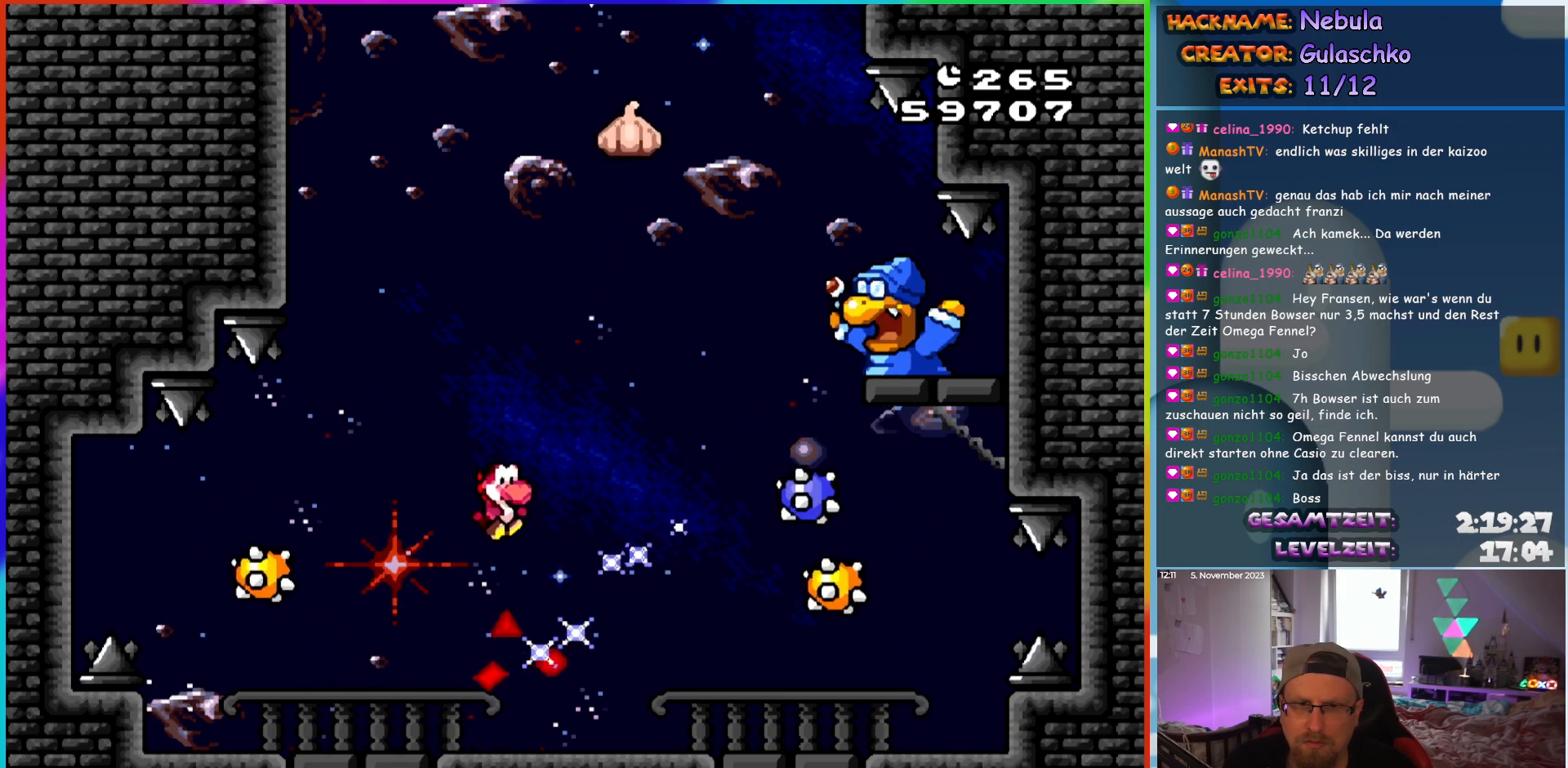
{"buttons": ["Y", "DPAD_LEFT"], "events": [[267, "DPAD_RIGHT", "up"], [300, "DPAD_LEFT", "down"], [350, "B", "up"]]}
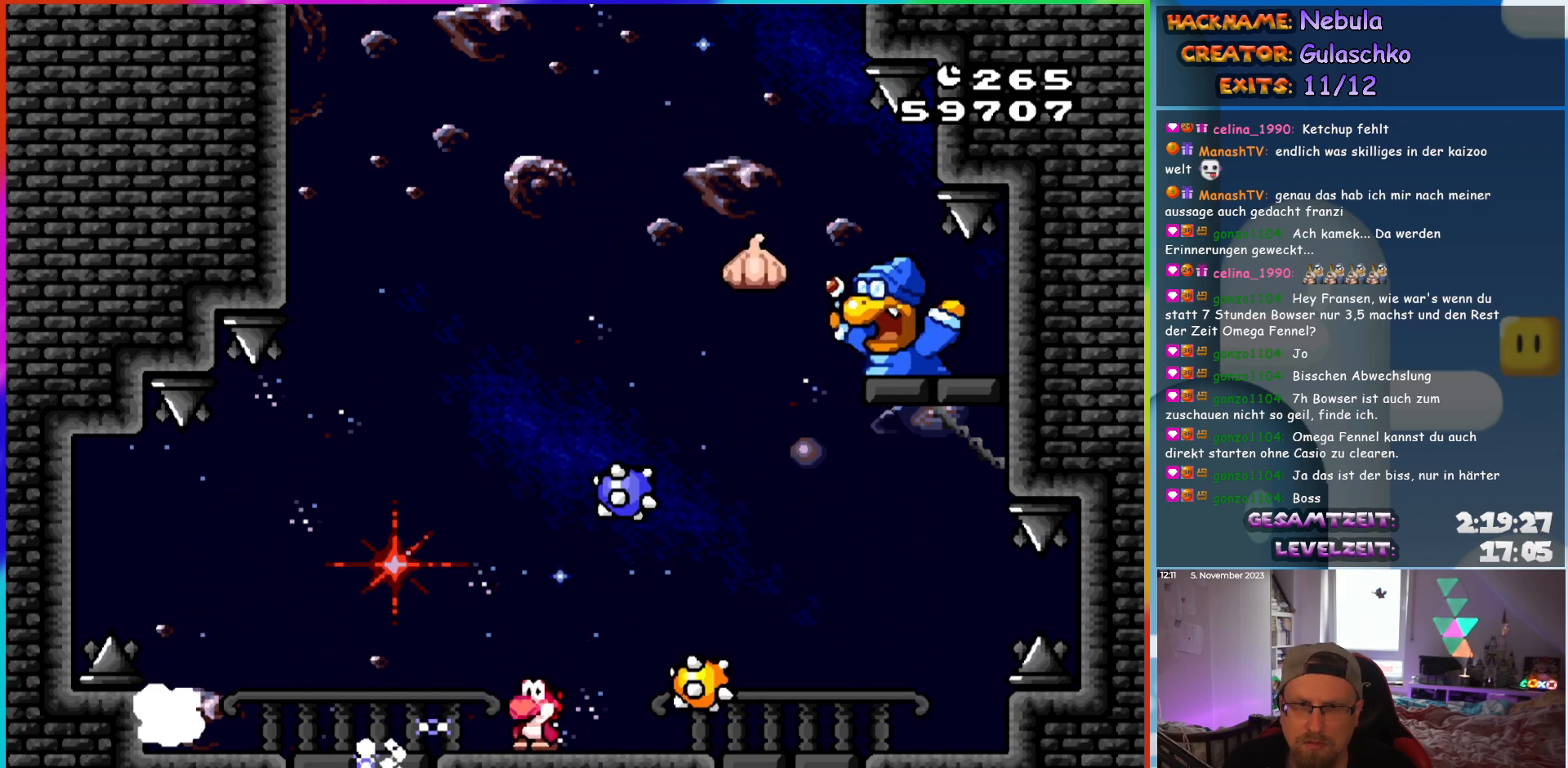
{"buttons": ["B", "Y", "DPAD_RIGHT"], "events": [[217, "B", "down"], [233, "DPAD_LEFT", "up"], [267, "DPAD_RIGHT", "down"]]}
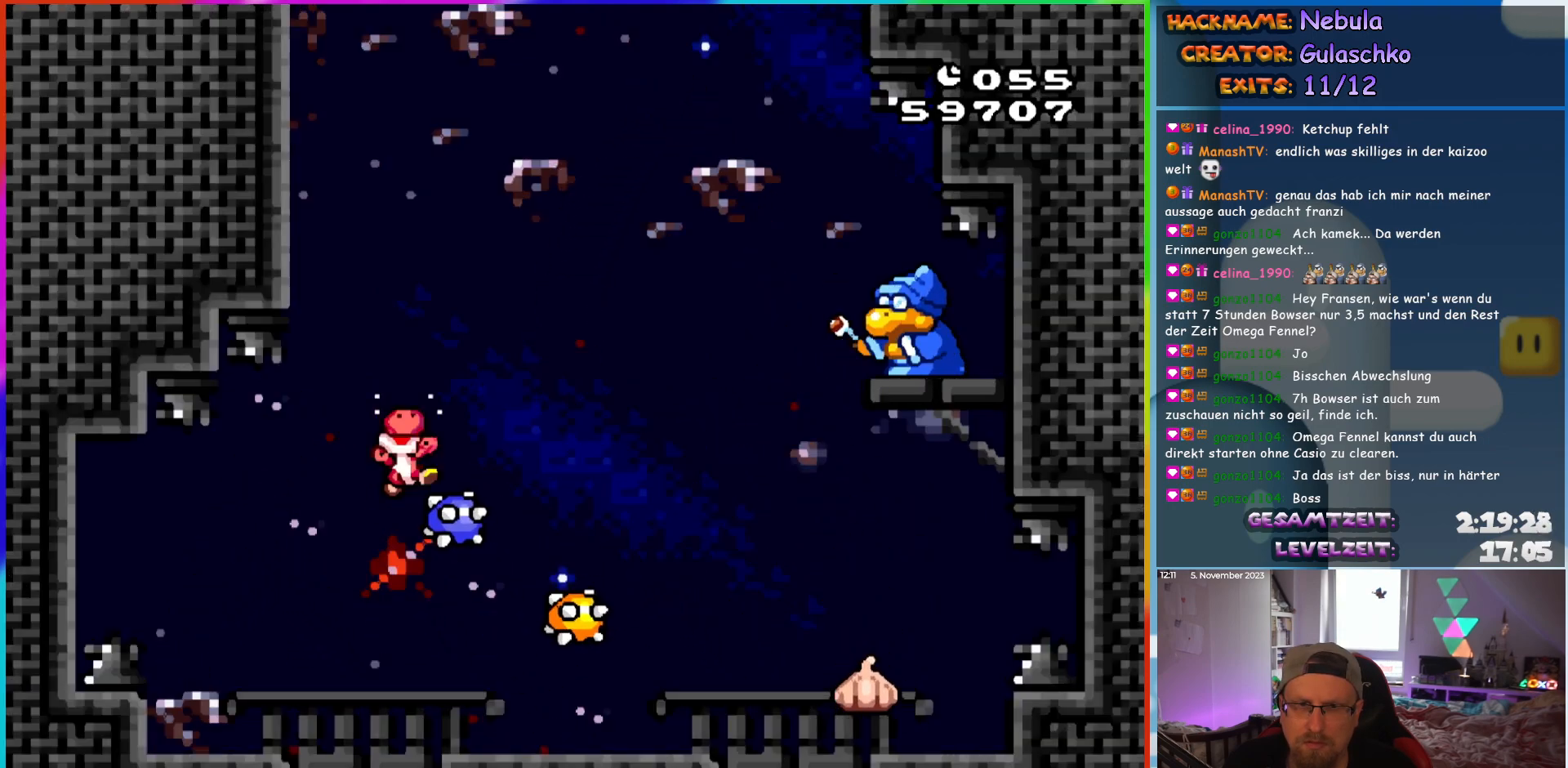
{"buttons": [], "events": [[433, "DPAD_RIGHT", "up"], [450, "B", "up"], [483, "Y", "up"]]}
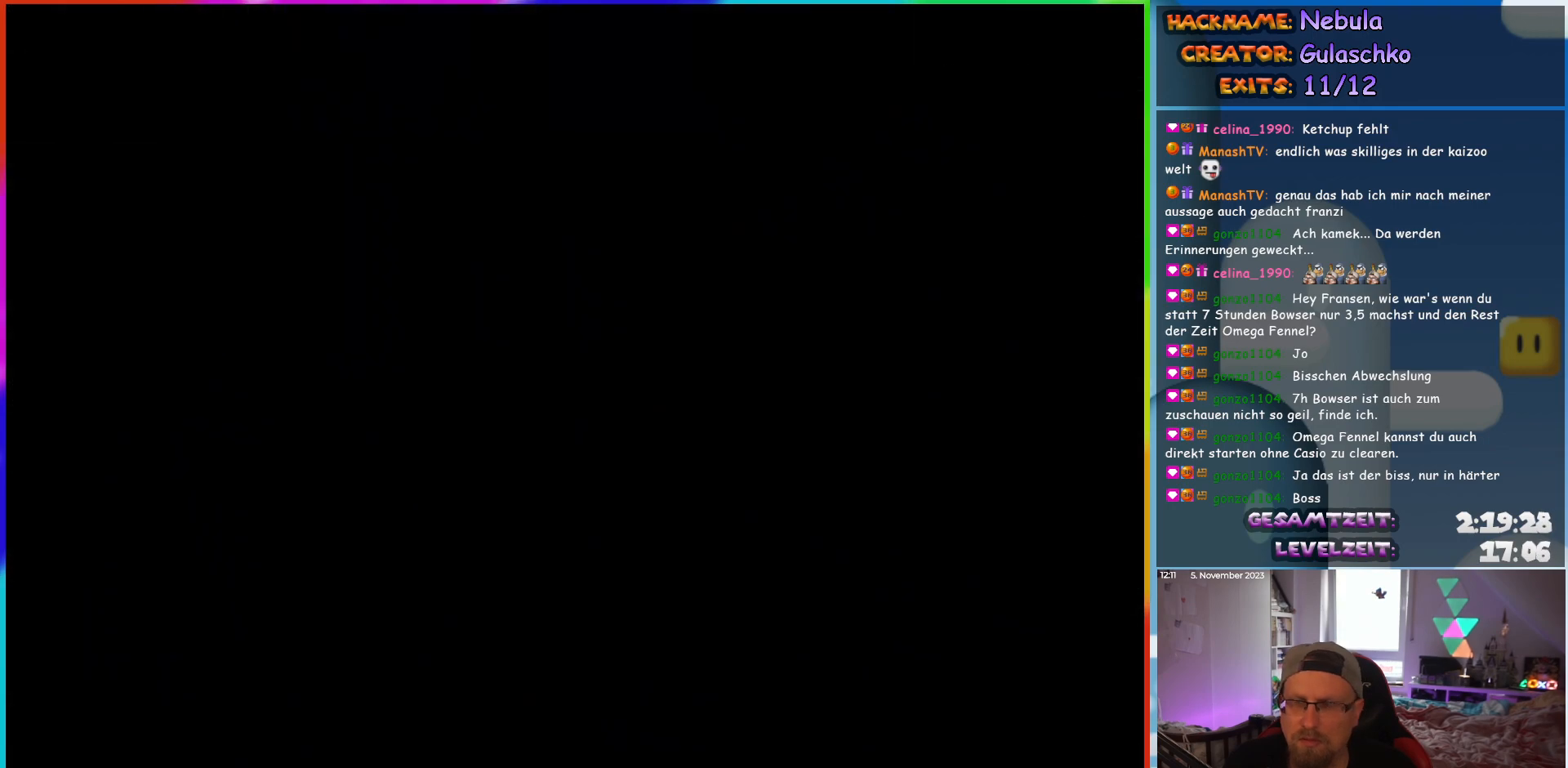
{"buttons": [], "events": []}
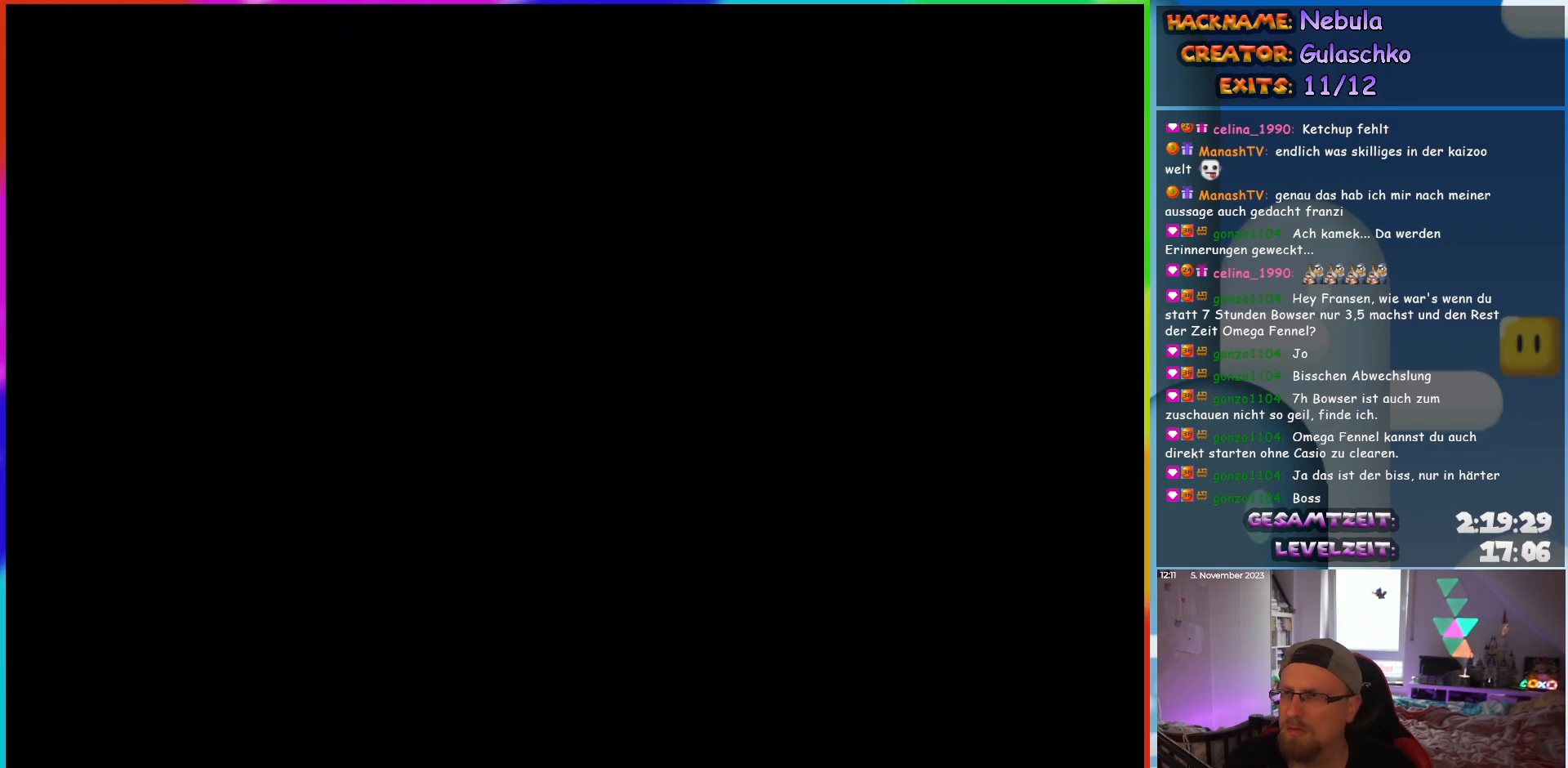
{"buttons": ["B"], "events": [[467, "B", "down"]]}
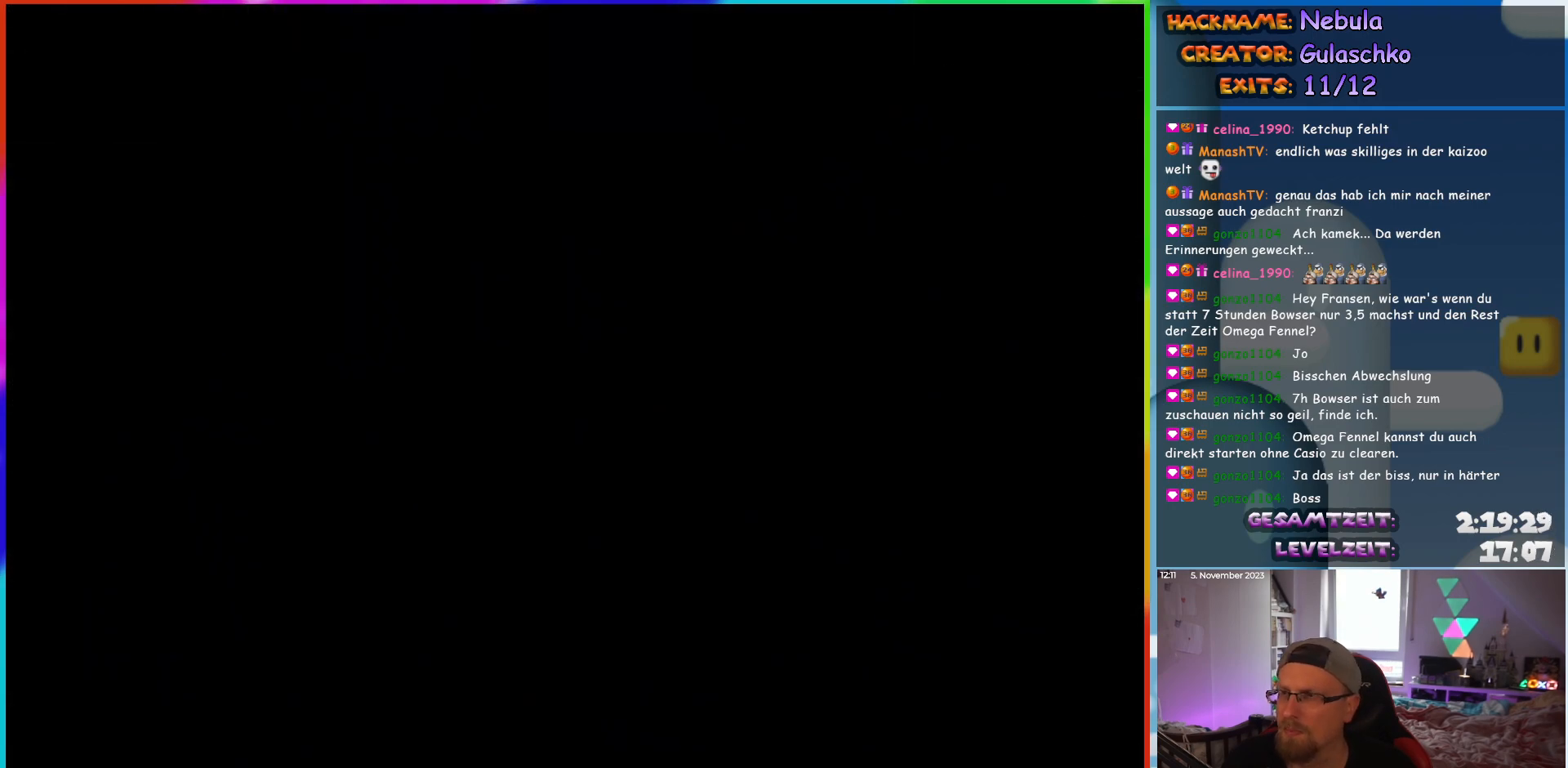
{"buttons": [], "events": [[50, "B", "up"], [133, "B", "down"], [233, "B", "up"]]}
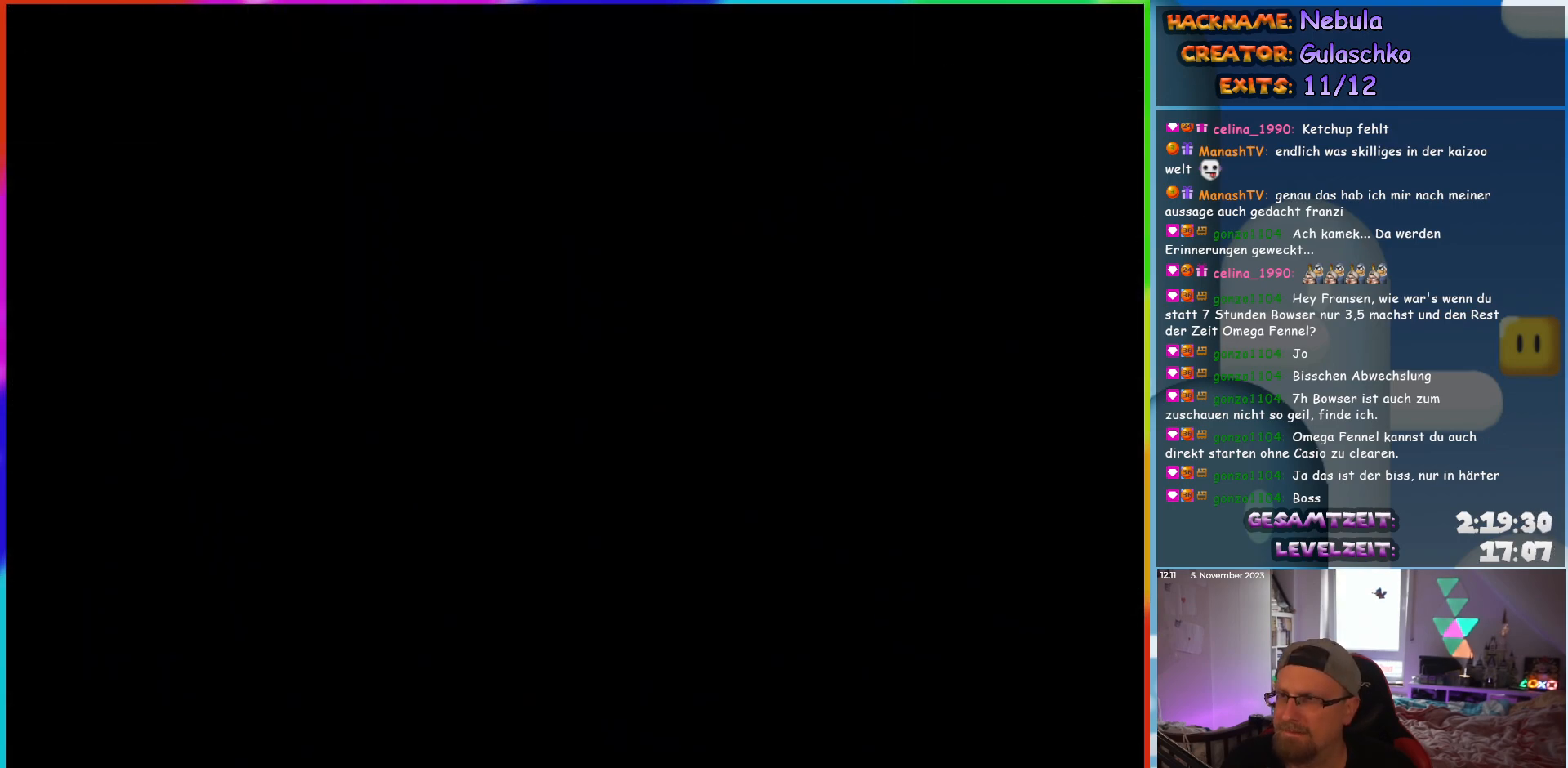
{"buttons": [], "events": []}
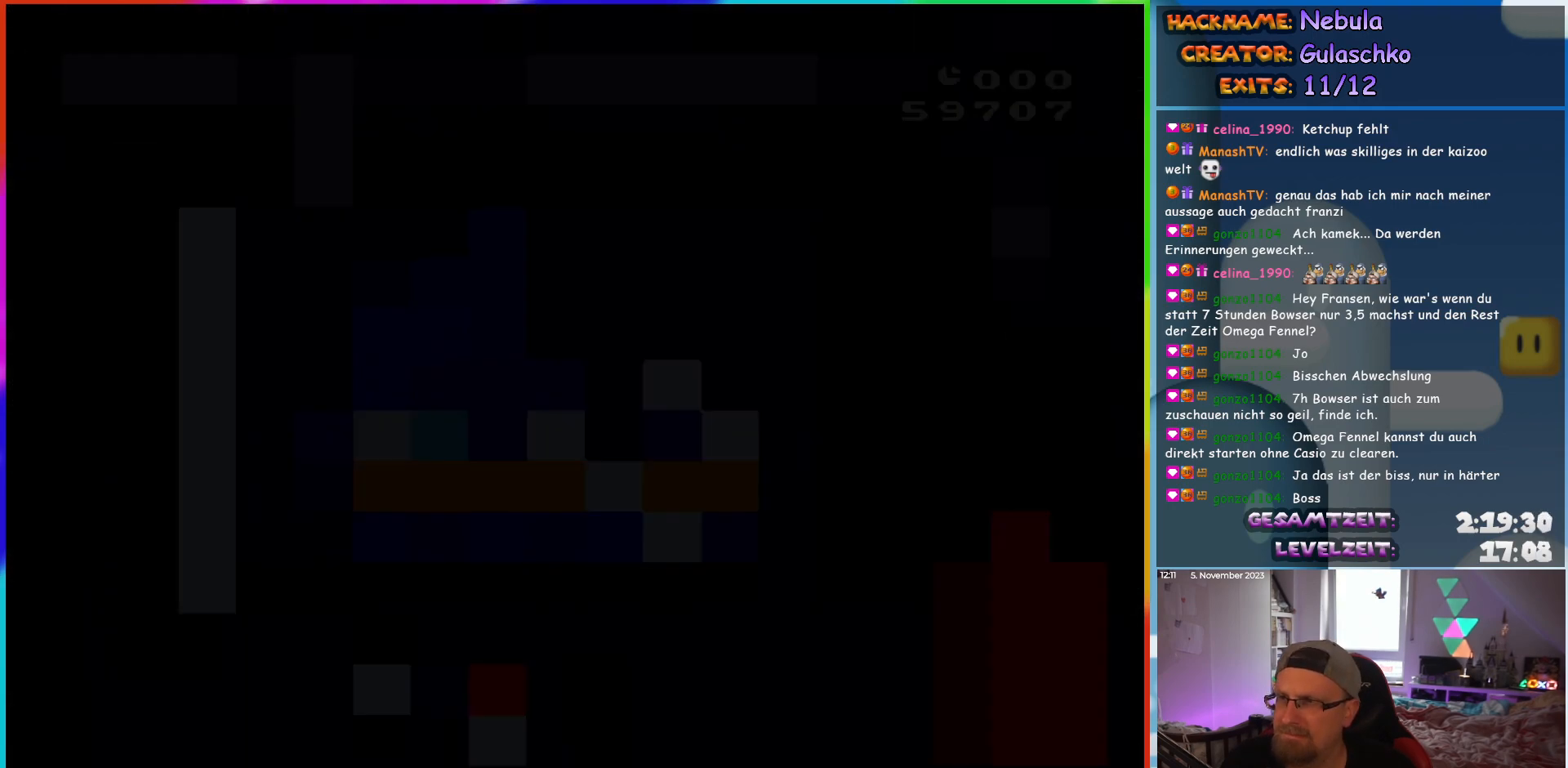
{"buttons": ["Y", "DPAD_RIGHT"], "events": [[400, "Y", "down"], [433, "DPAD_RIGHT", "down"]]}
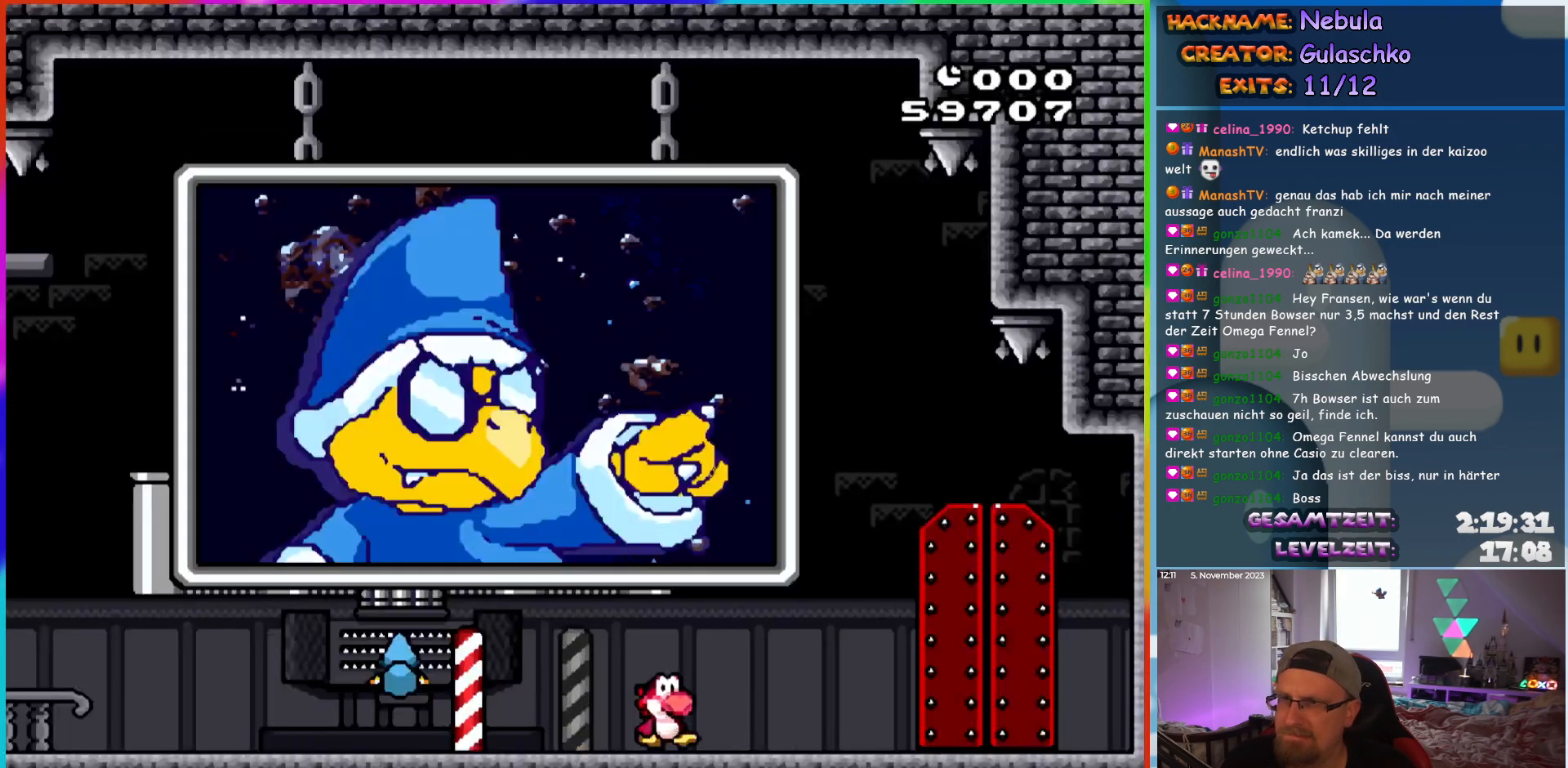
{"buttons": ["Y", "DPAD_RIGHT"], "events": []}
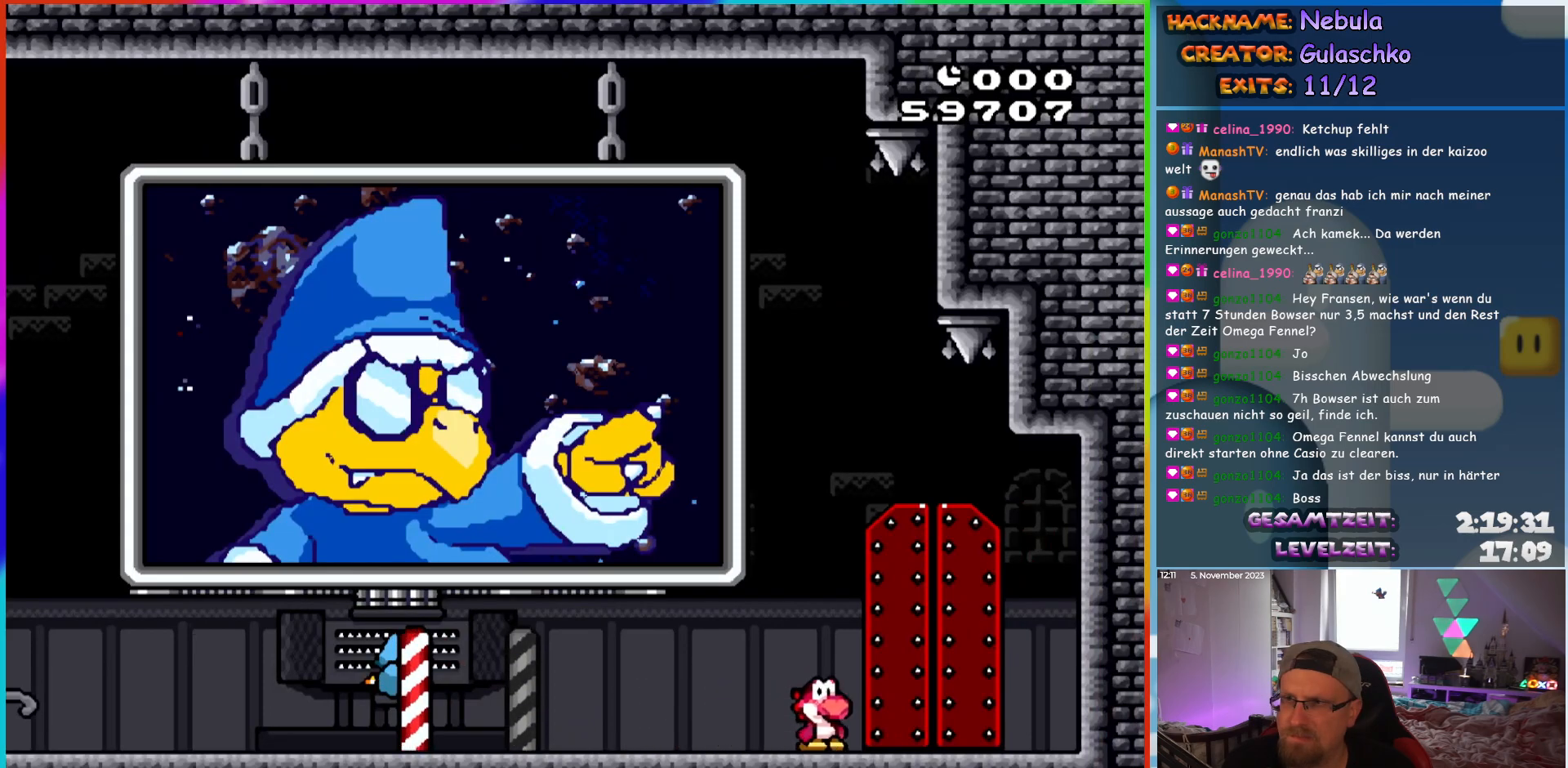
{"buttons": ["Y"], "events": [[50, "DPAD_RIGHT", "up"]]}
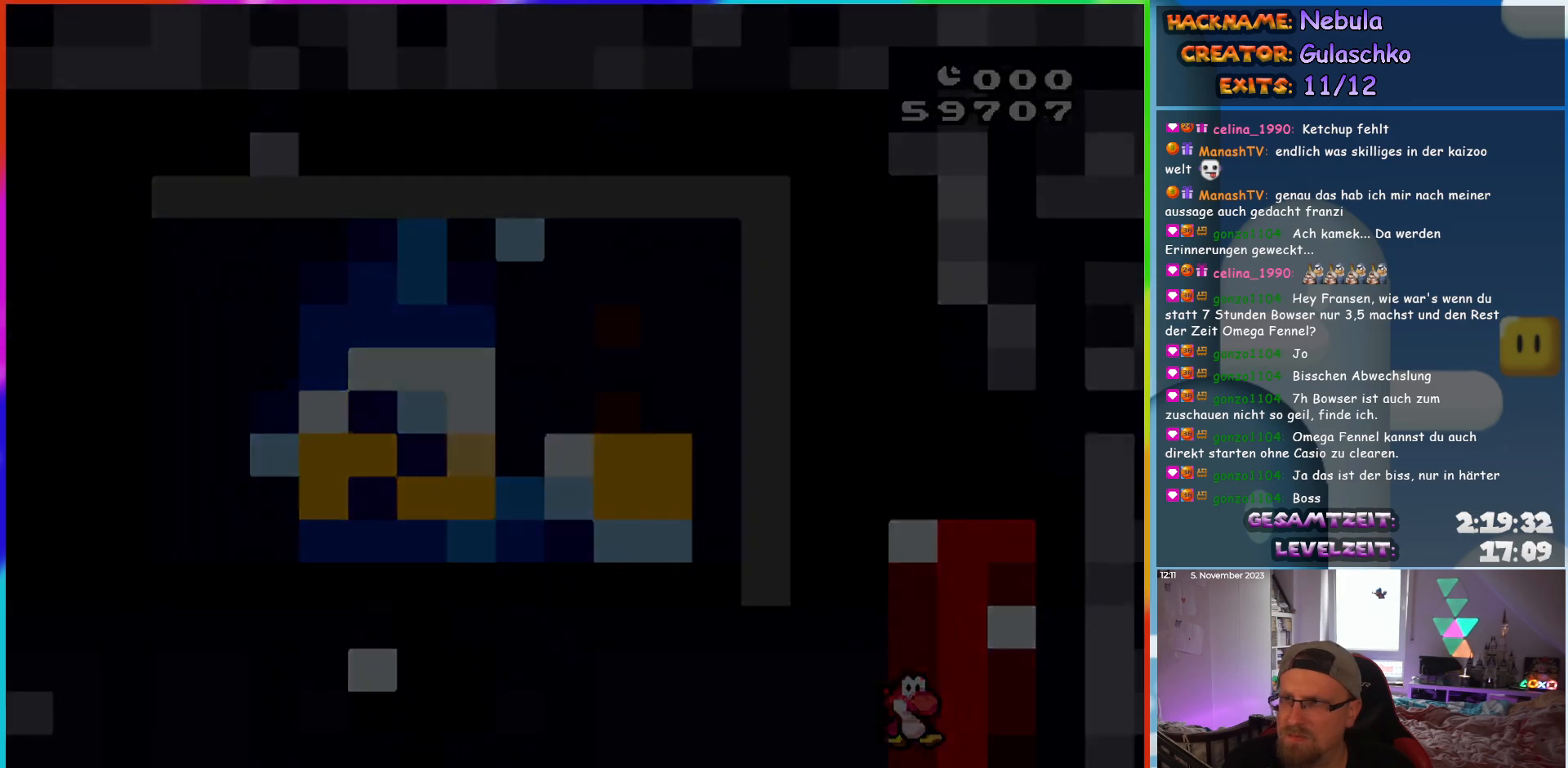
{"buttons": [], "events": [[283, "Y", "up"]]}
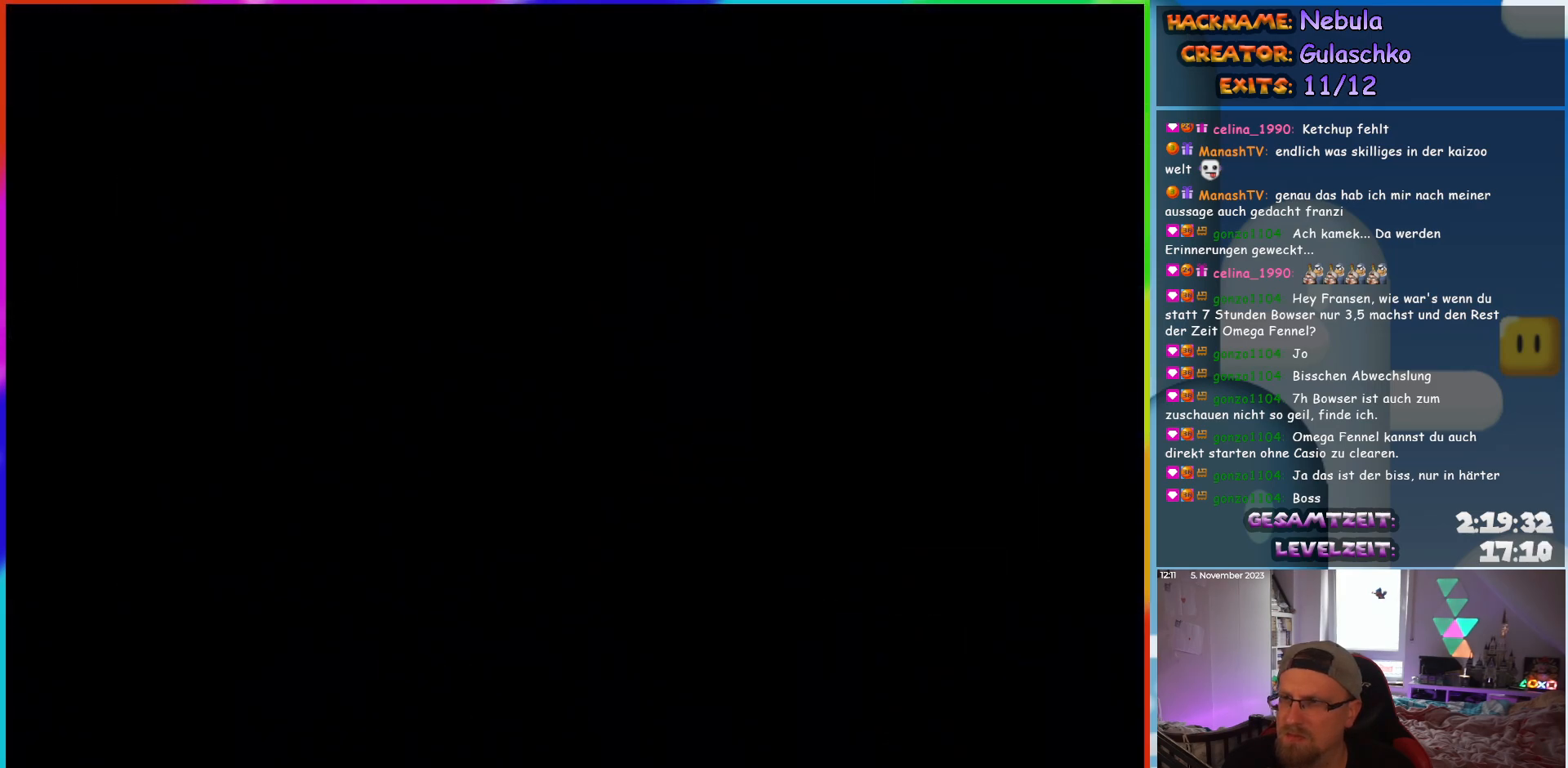
{"buttons": [], "events": []}
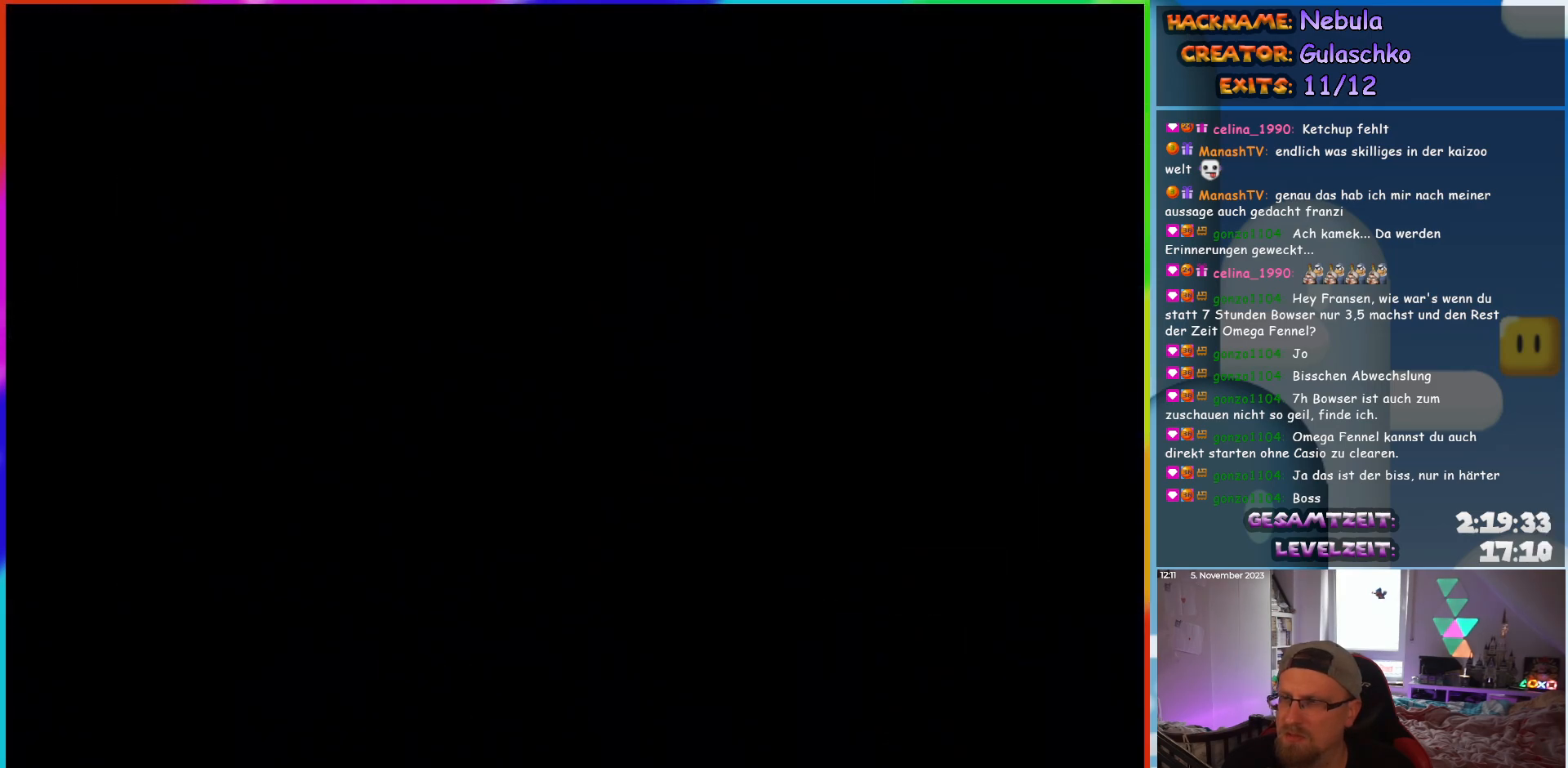
{"buttons": [], "events": []}
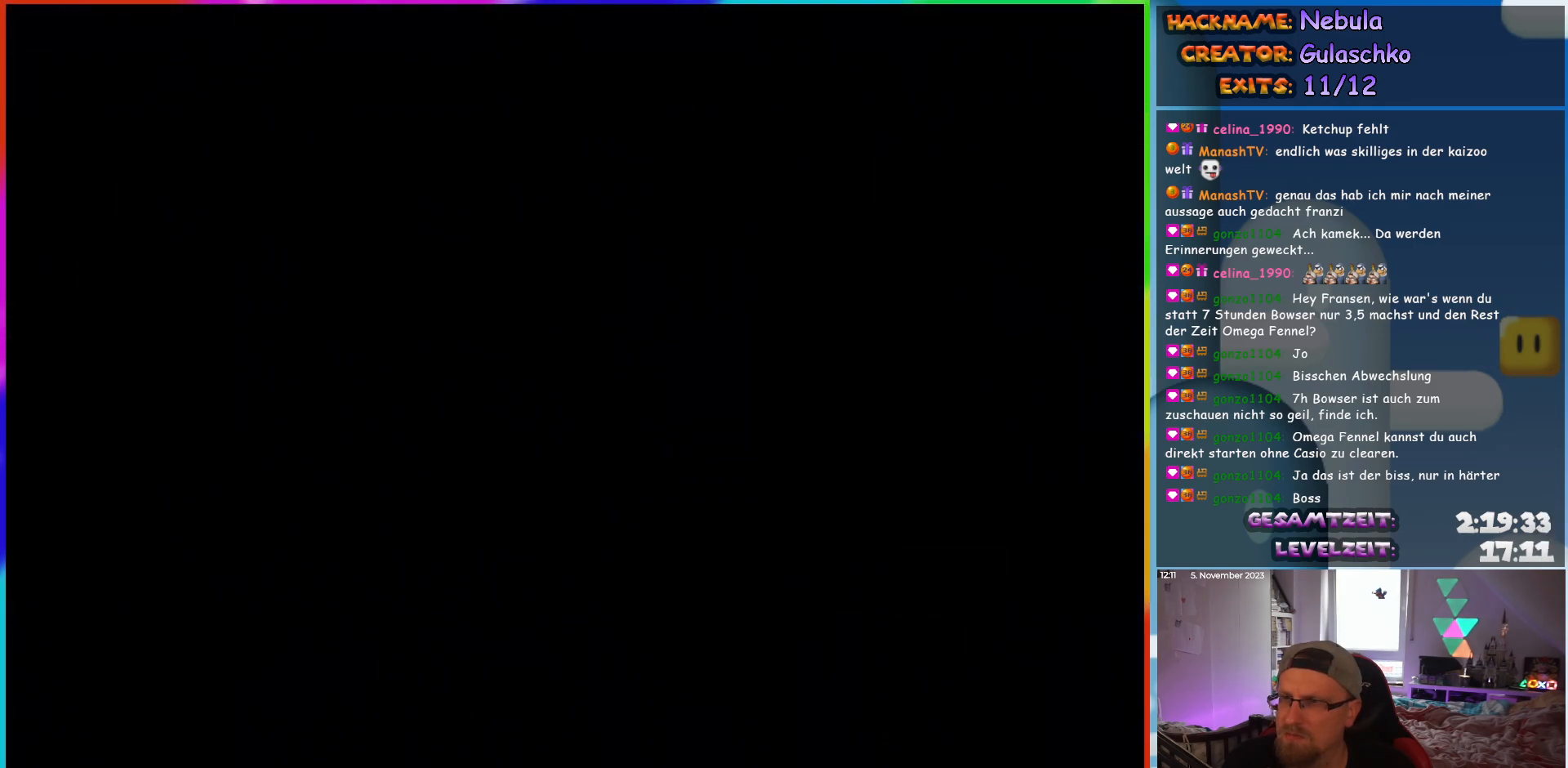
{"buttons": ["Y", "DPAD_RIGHT"], "events": [[117, "DPAD_RIGHT", "down"], [183, "Y", "down"]]}
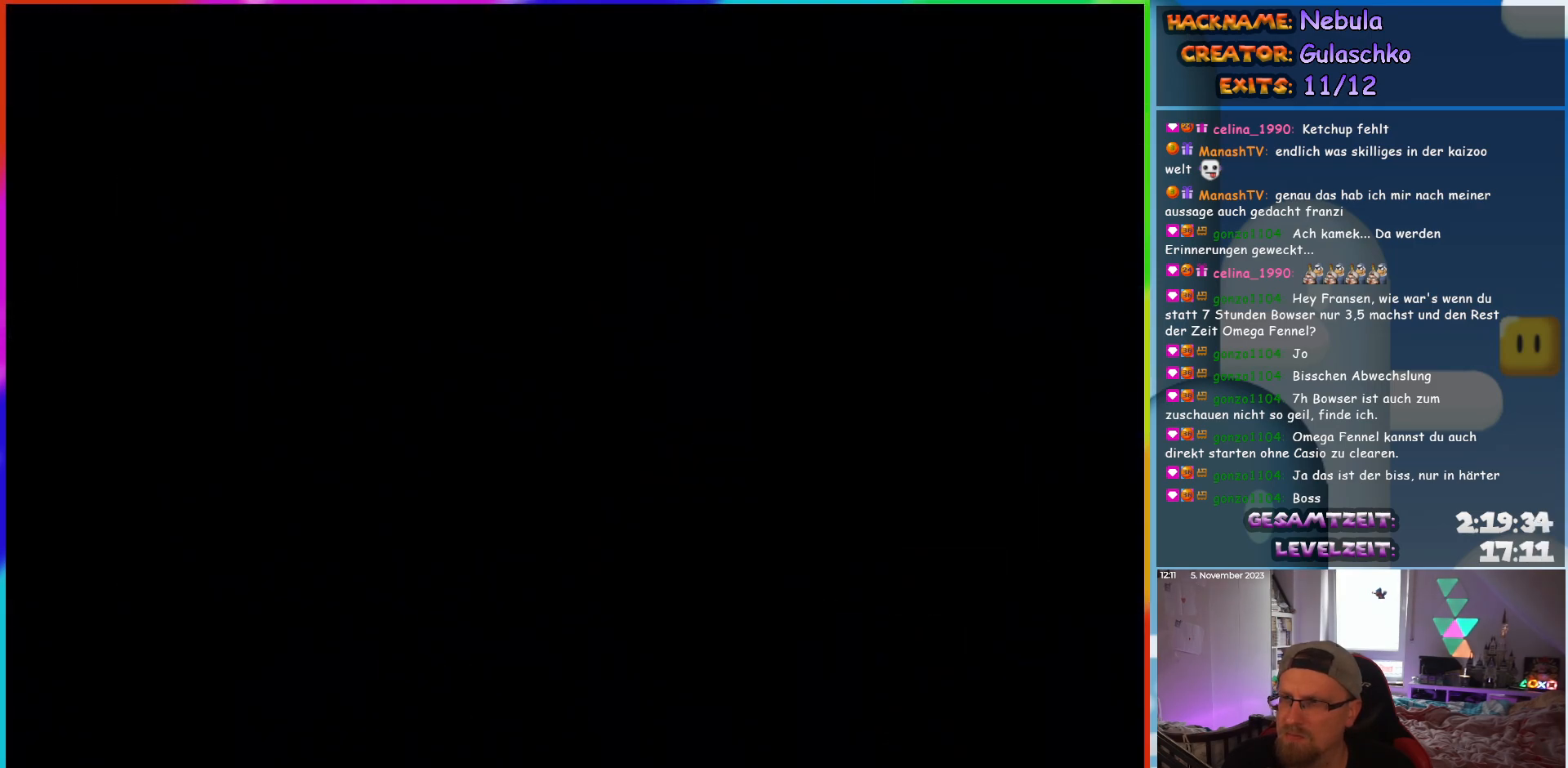
{"buttons": ["Y", "DPAD_RIGHT"], "events": []}
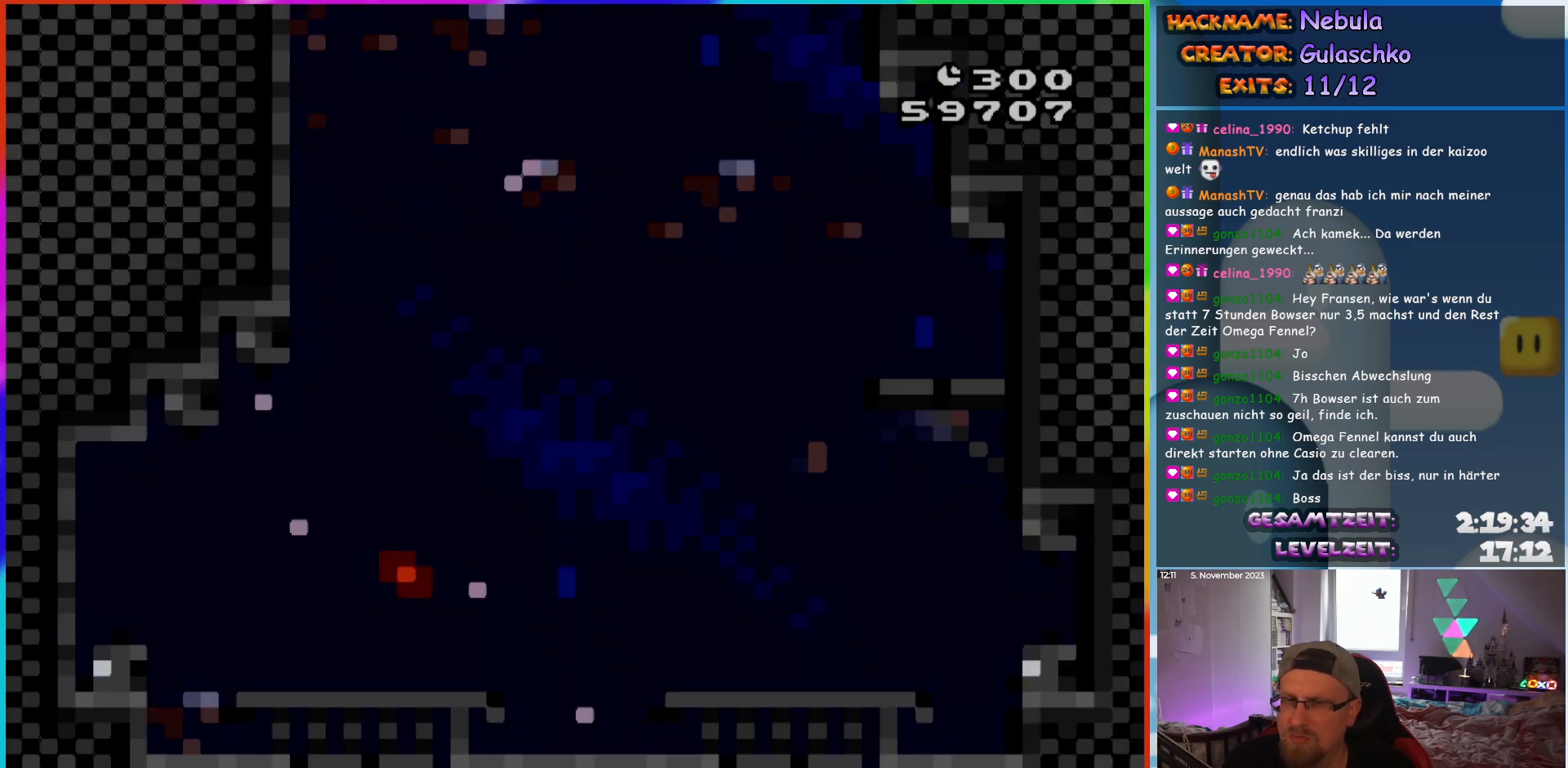
{"buttons": ["Y"], "events": [[467, "DPAD_RIGHT", "up"]]}
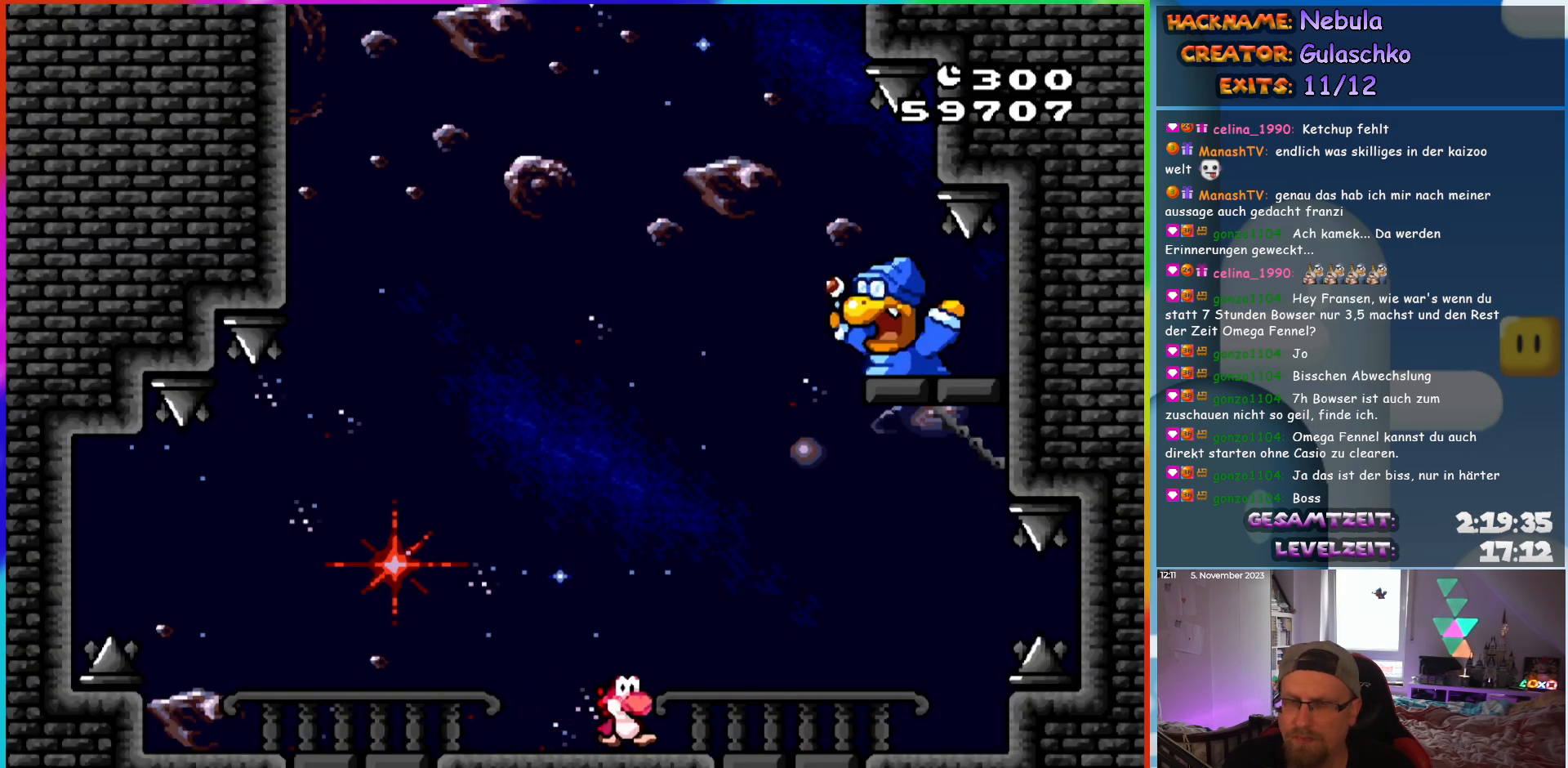
{"buttons": ["Y"], "events": [[33, "DPAD_LEFT", "down"], [267, "DPAD_LEFT", "up"], [333, "DPAD_RIGHT", "down"], [467, "DPAD_RIGHT", "up"]]}
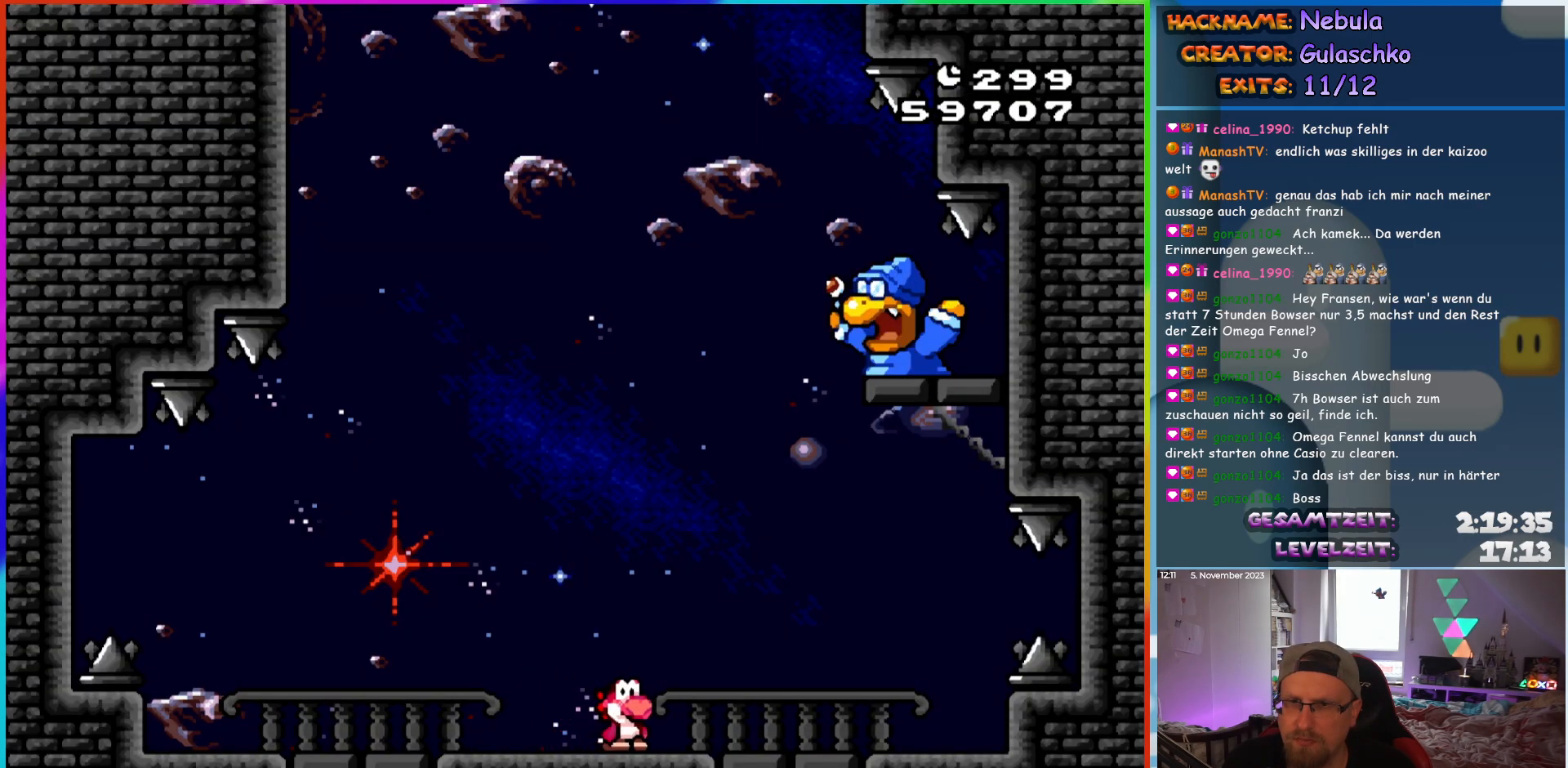
{"buttons": ["Y"], "events": []}
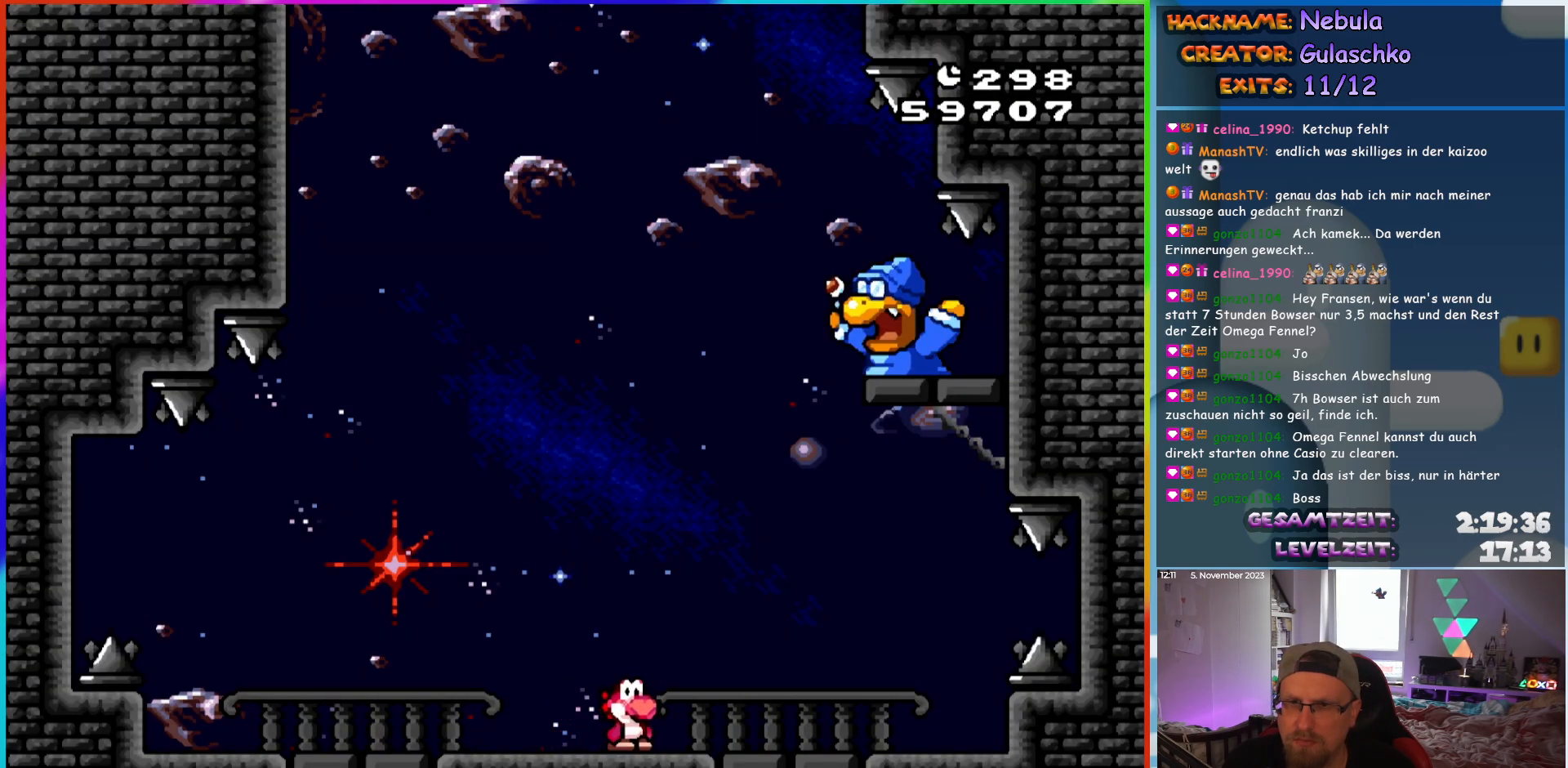
{"buttons": ["Y"], "events": []}